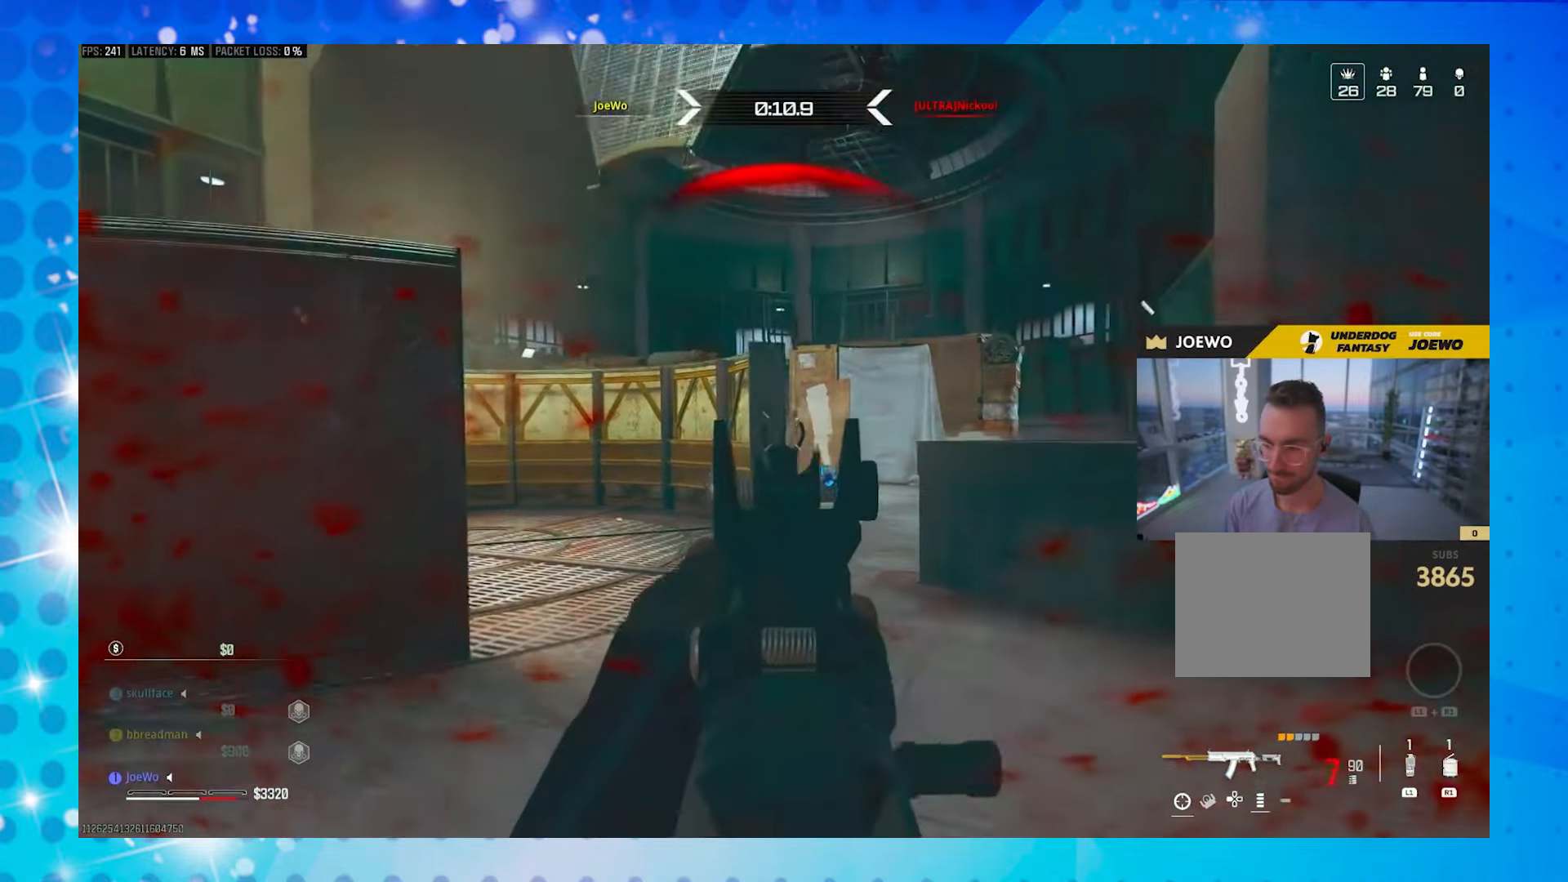
Gameplay with a controller (PlayStation layout); each line is a JSON object with the inputs held at the frame after it (dt_ms = milliseconds from this image to that frame). "events" lists button and stick changes between this image and that frame as [ms after this image, input, new state], when the widget could be followed in between. Not read: L2 L3 R3.
{"dt_ms": 500, "buttons": [], "left_stick": "left", "right_stick": "center", "events": [[117, "R2", "up"], [167, "right_stick", "right"], [300, "right_stick", "center"]]}
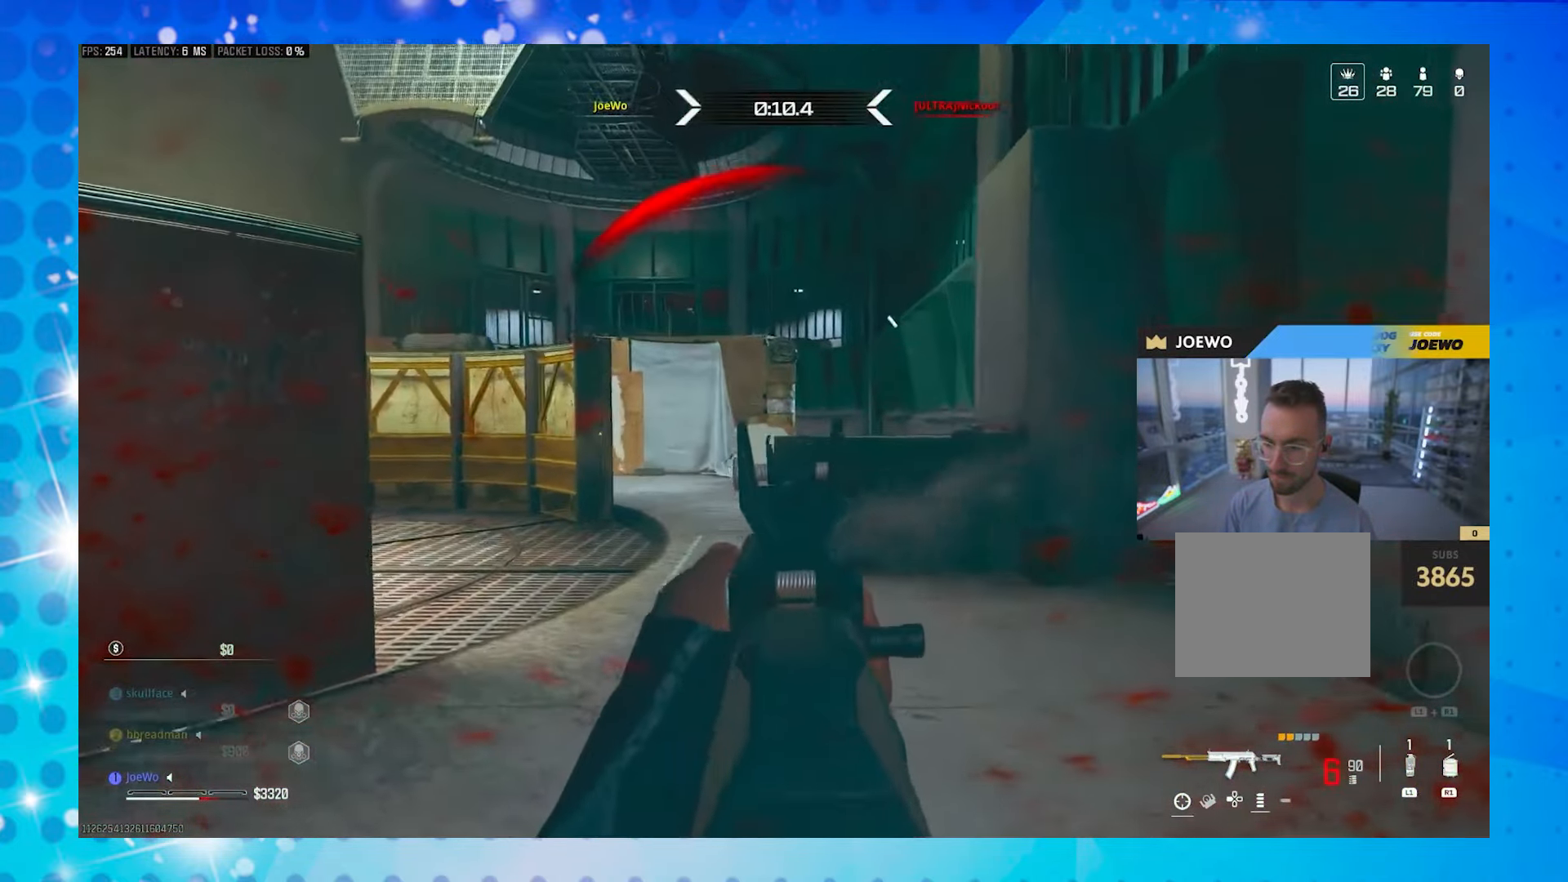
{"dt_ms": 500, "buttons": [], "left_stick": "left", "right_stick": "center", "events": [[33, "right_stick", "right"], [117, "right_stick", "center"]]}
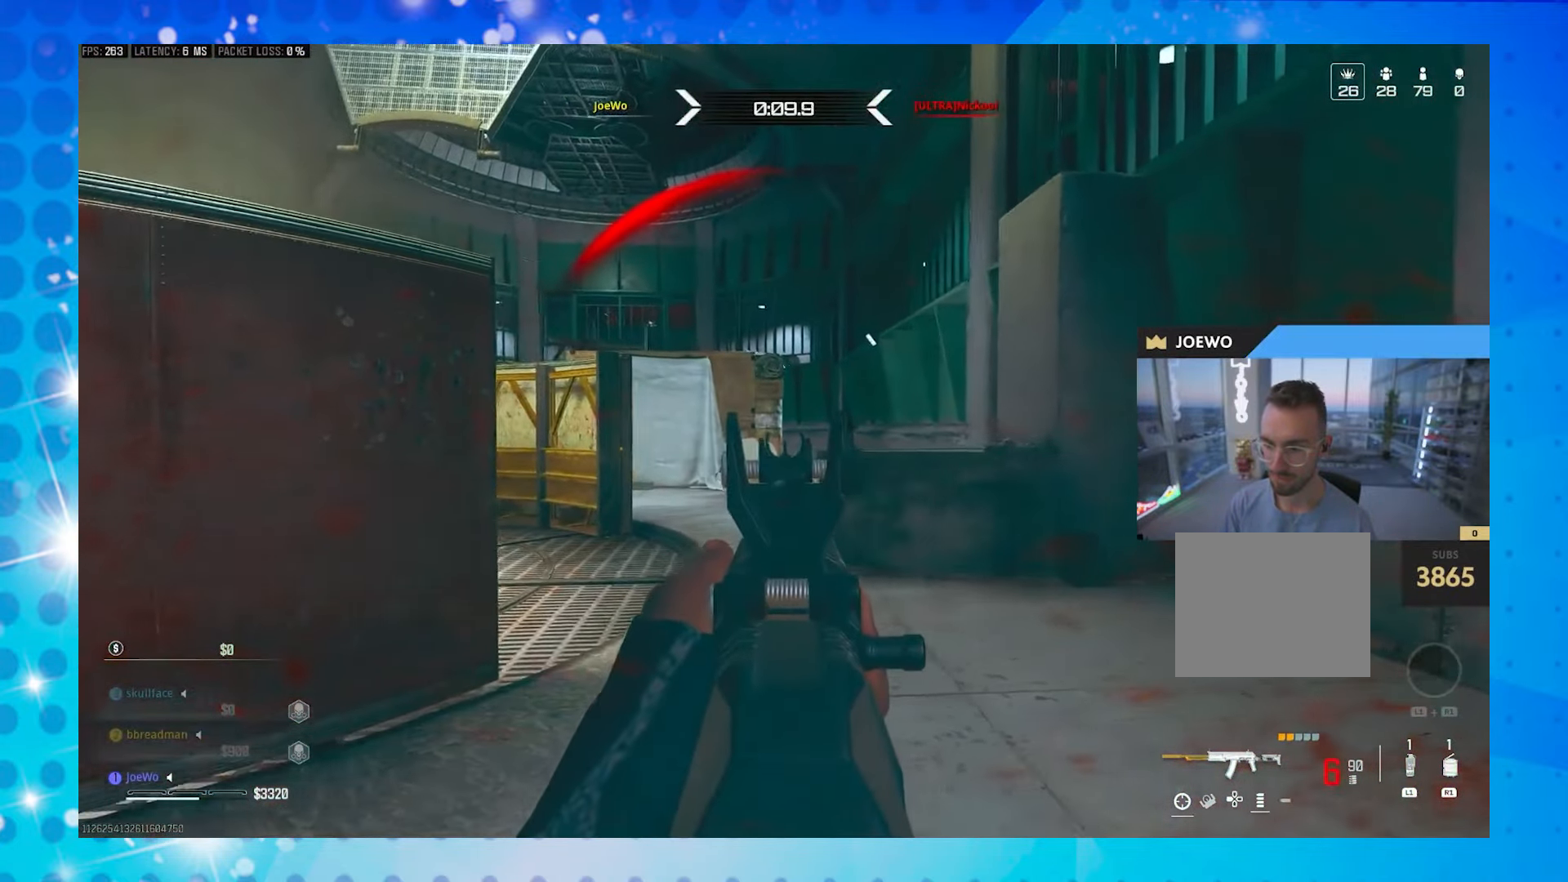
{"dt_ms": 500, "buttons": [], "left_stick": "left", "right_stick": "center", "events": []}
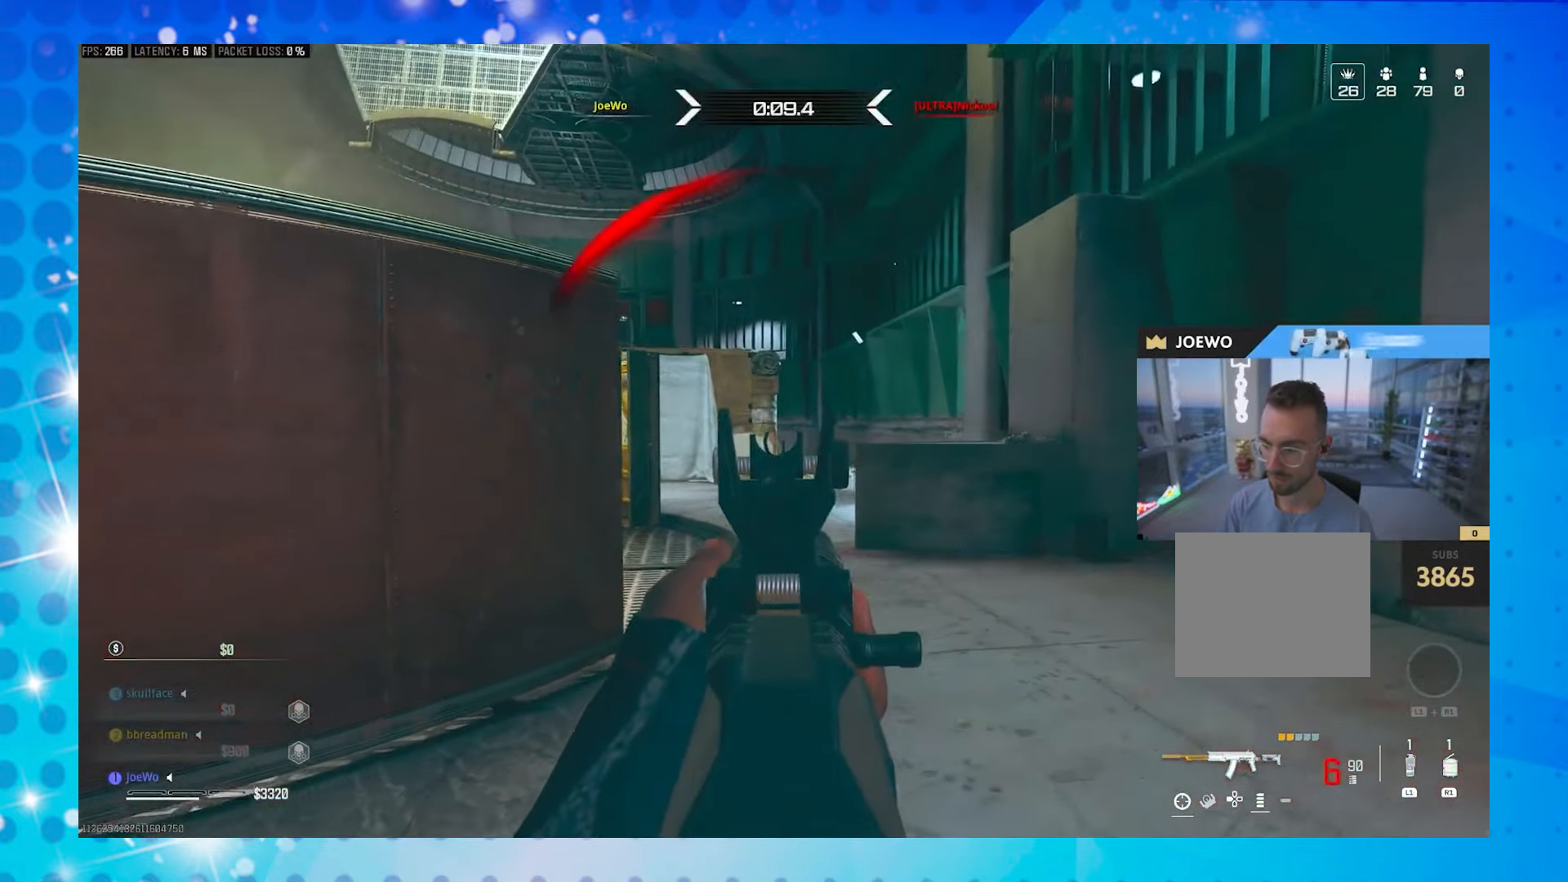
{"dt_ms": 500, "buttons": [], "left_stick": "center", "right_stick": "center", "events": [[200, "right_stick", "left"], [383, "left_stick", "up-left"], [417, "right_stick", "center"], [500, "left_stick", "center"]]}
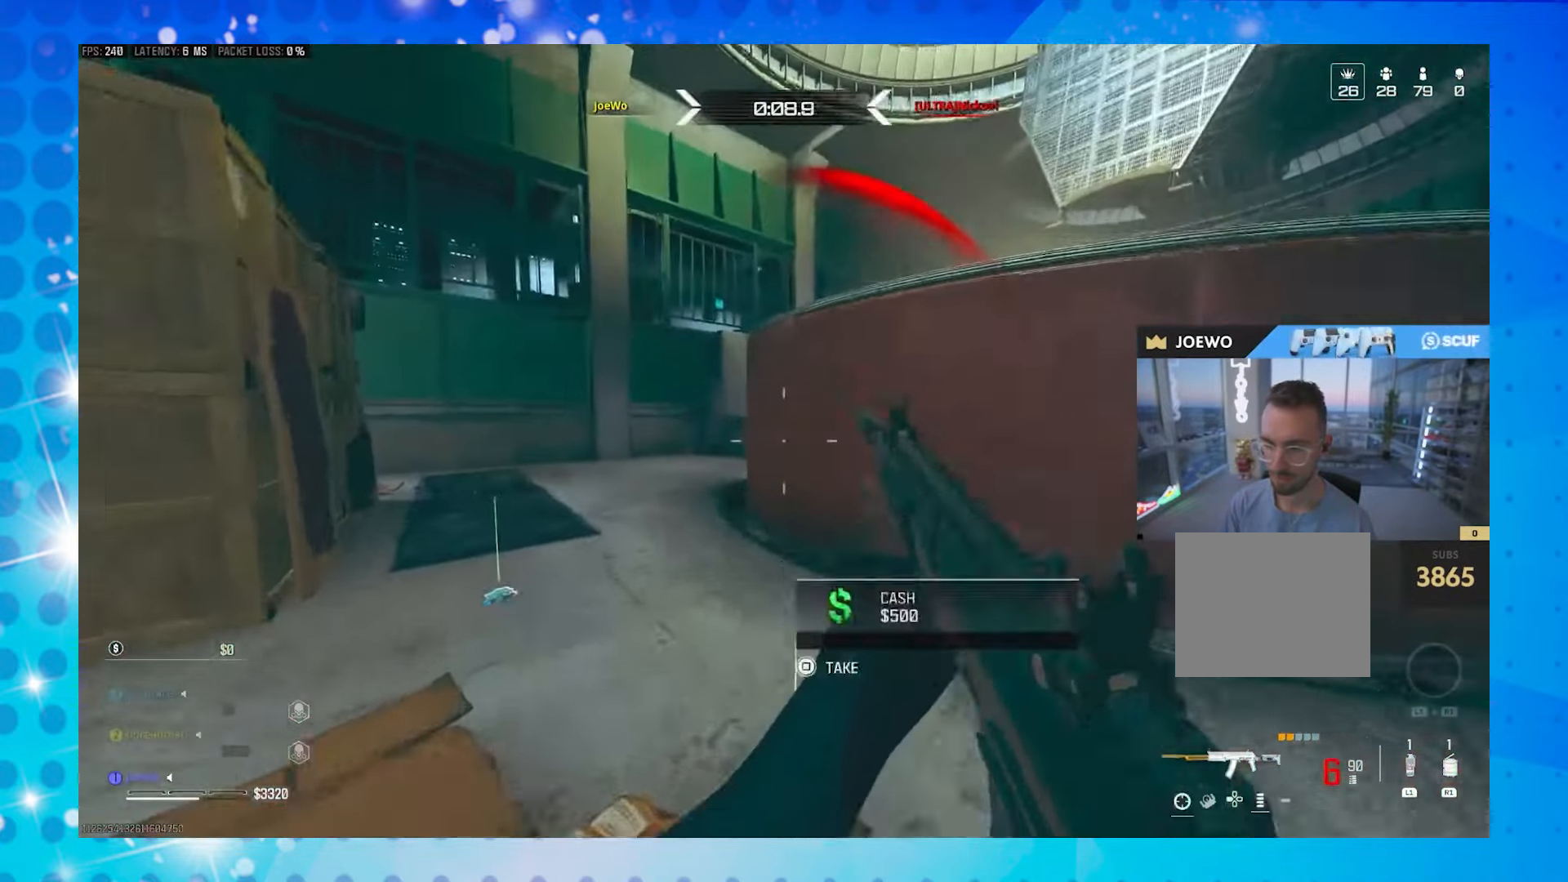
{"dt_ms": 500, "buttons": [], "left_stick": "left", "right_stick": "center", "events": [[17, "left_stick", "right"], [400, "left_stick", "center"], [483, "left_stick", "left"]]}
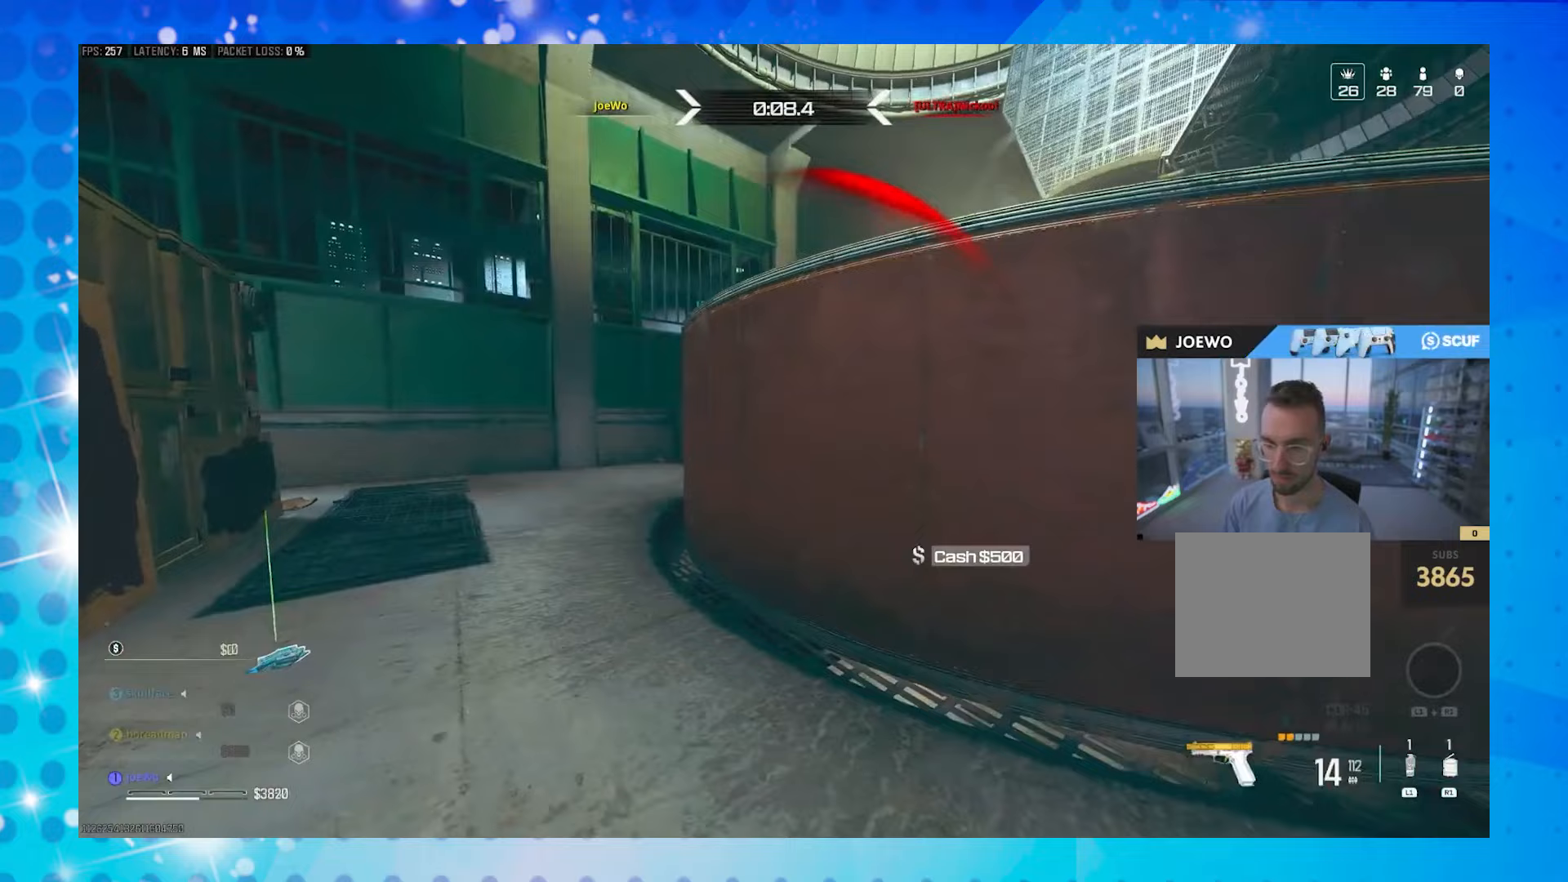
{"dt_ms": 500, "buttons": [], "left_stick": "right", "right_stick": "center", "events": [[150, "left_stick", "up-right"], [300, "right_stick", "right"], [317, "left_stick", "right"], [500, "right_stick", "center"]]}
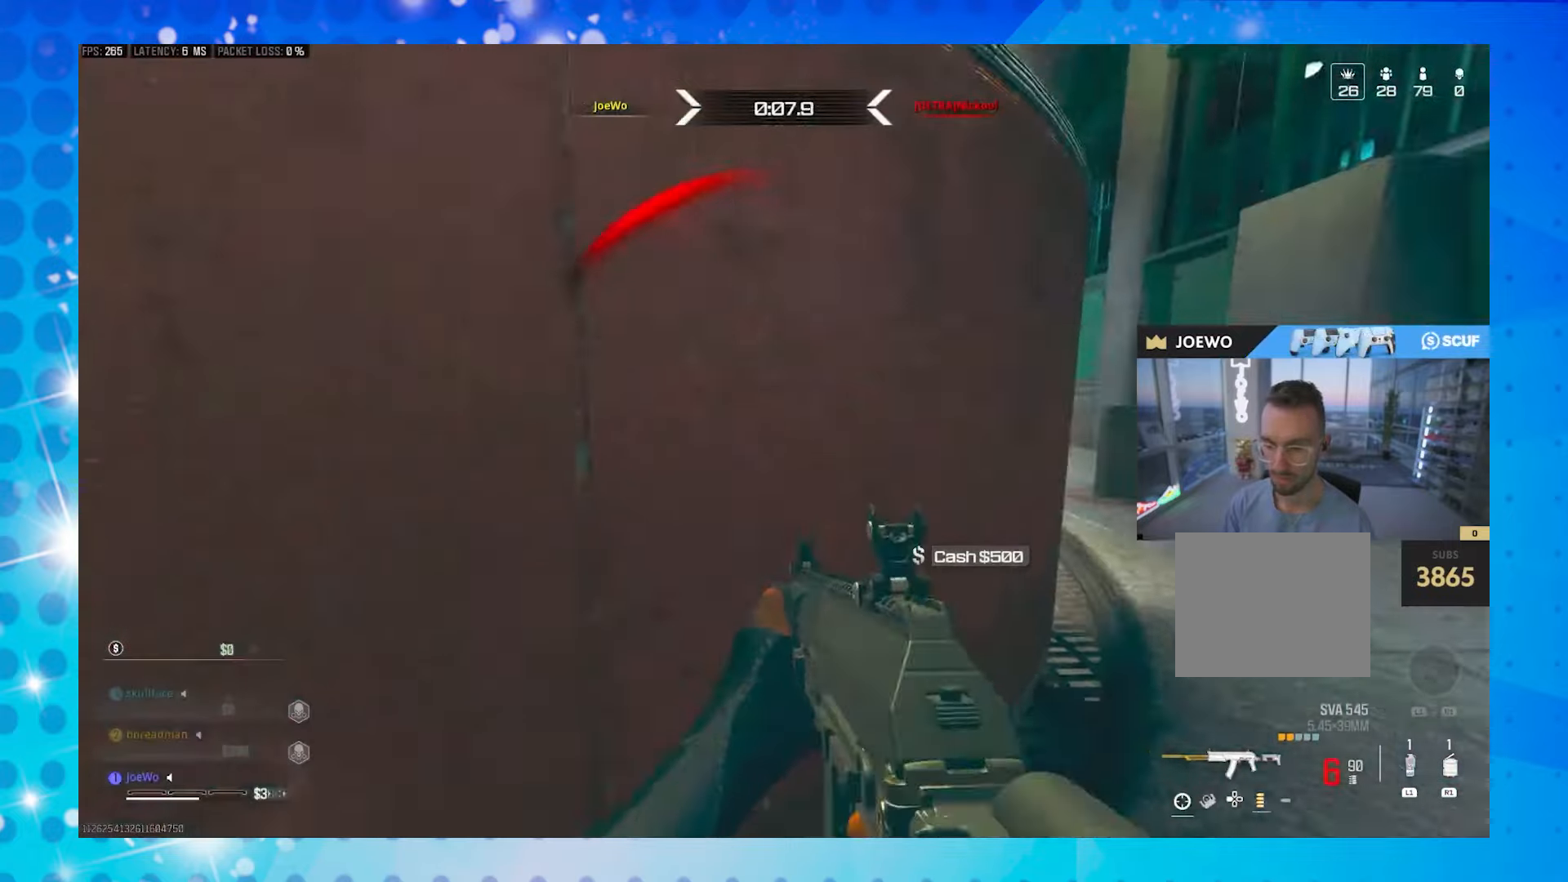
{"dt_ms": 500, "buttons": [], "left_stick": "up-left", "right_stick": "left", "events": [[100, "right_stick", "left"], [267, "SQUARE", "down"], [267, "left_stick", "center"], [333, "SQUARE", "up"], [333, "left_stick", "up-left"]]}
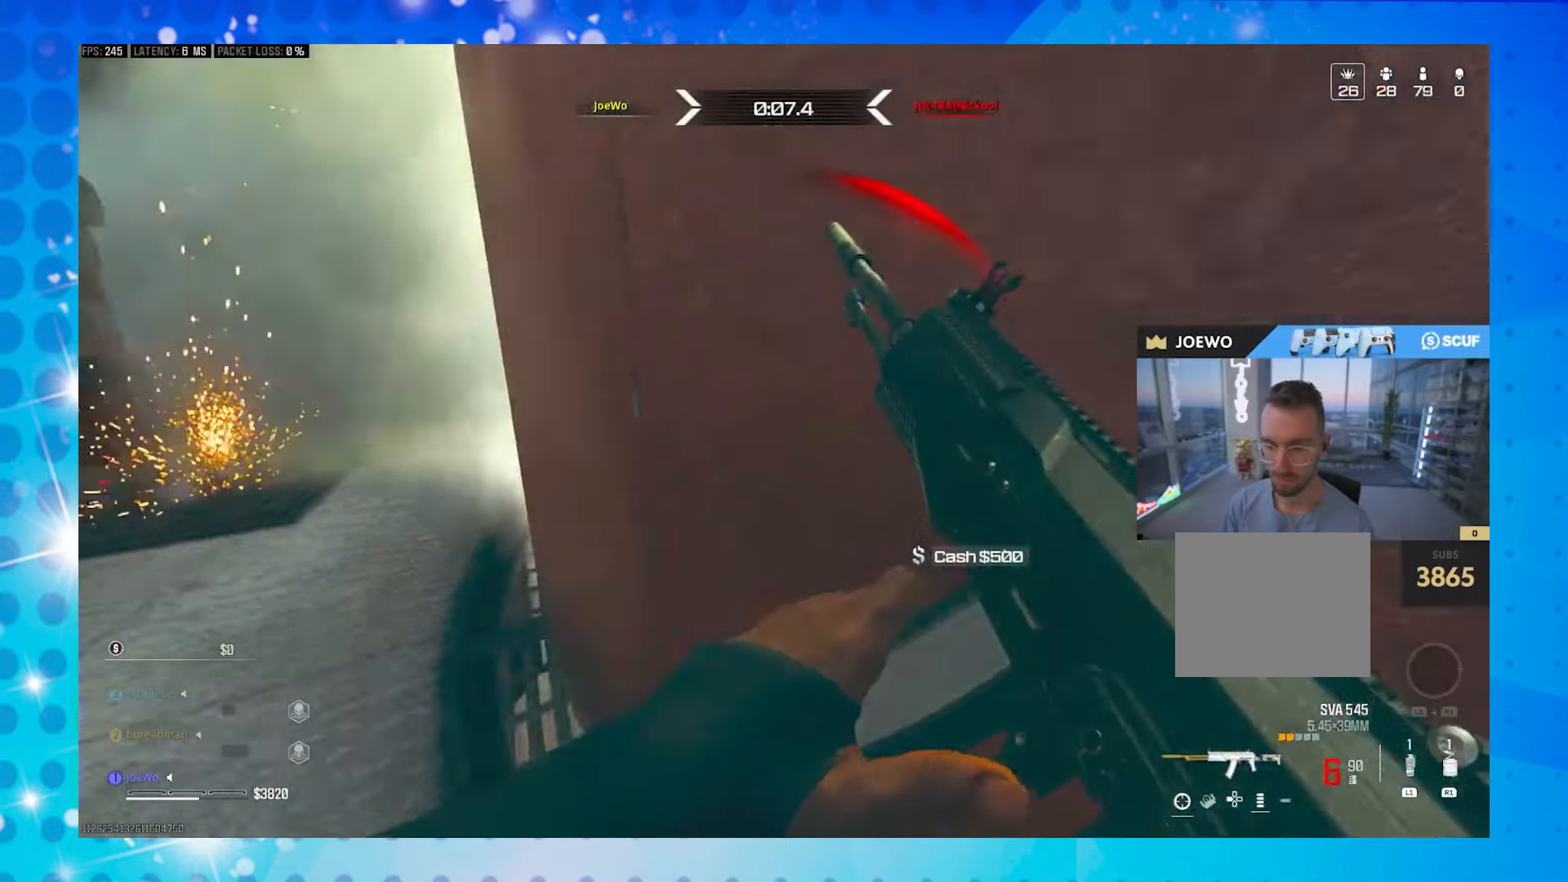
{"dt_ms": 500, "buttons": [], "left_stick": "up-left", "right_stick": "center", "events": [[17, "right_stick", "center"], [133, "right_stick", "left"], [183, "left_stick", "center"], [283, "left_stick", "right"], [300, "right_stick", "center"], [417, "left_stick", "up-left"]]}
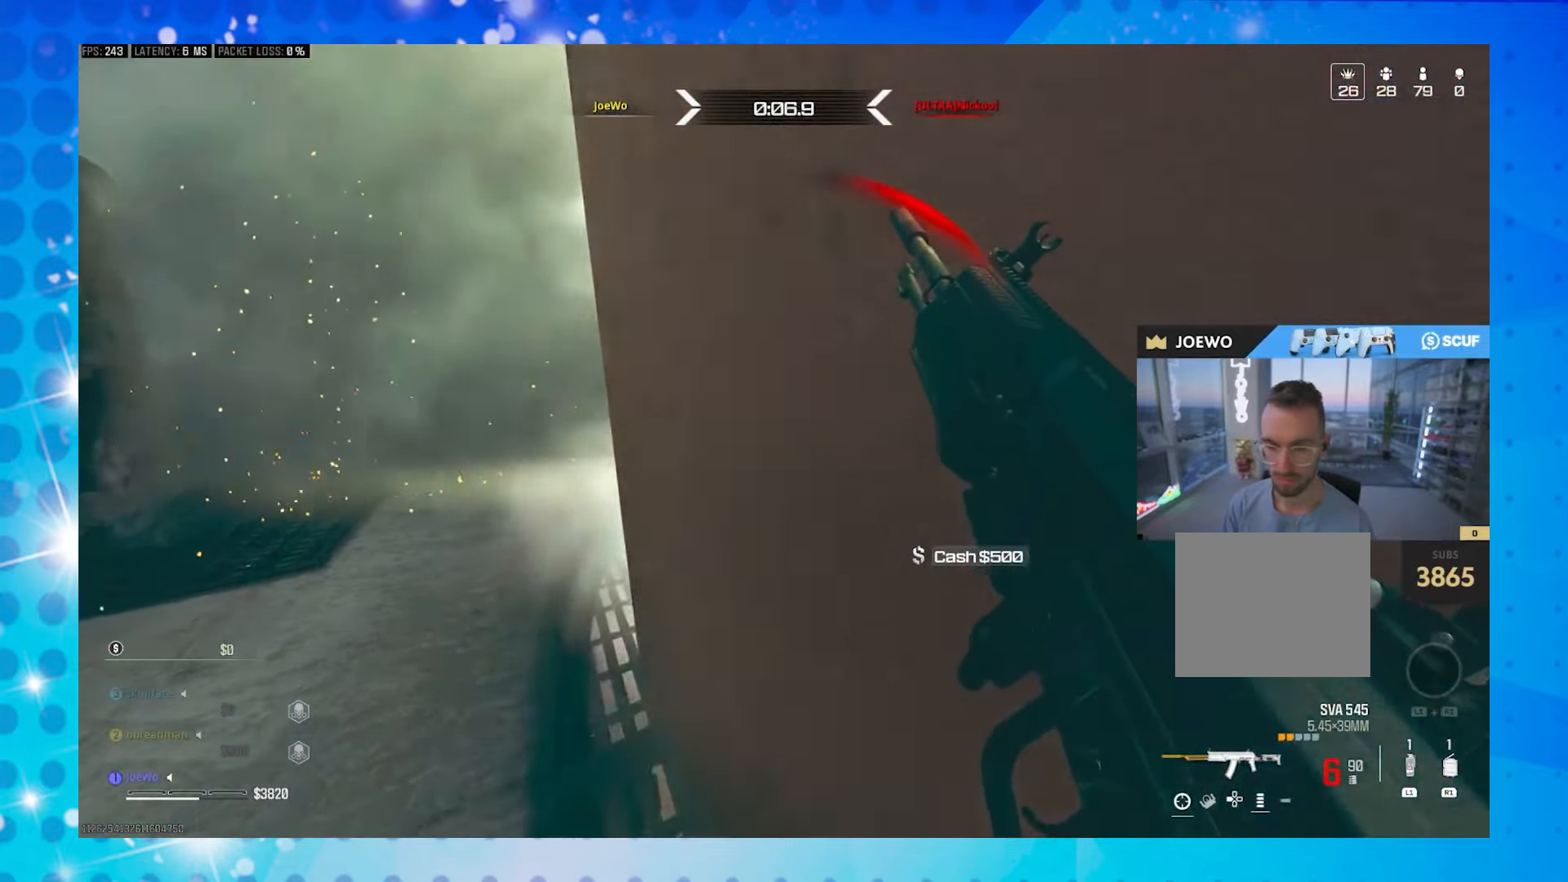
{"dt_ms": 500, "buttons": [], "left_stick": "up-left", "right_stick": "center", "events": []}
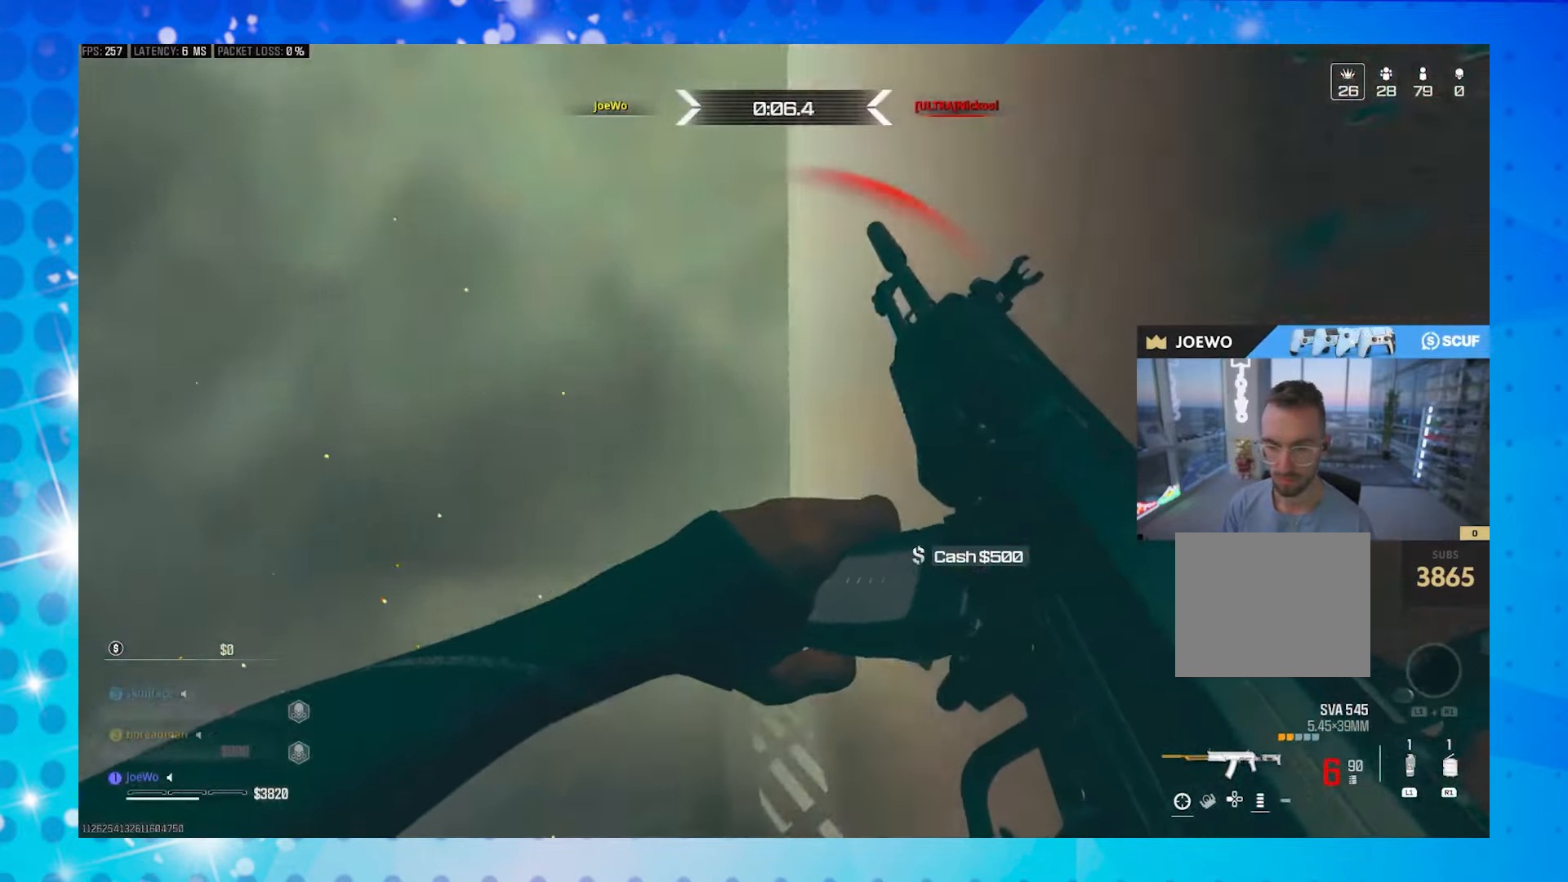
{"dt_ms": 500, "buttons": [], "left_stick": "center", "right_stick": "center", "events": [[150, "left_stick", "center"]]}
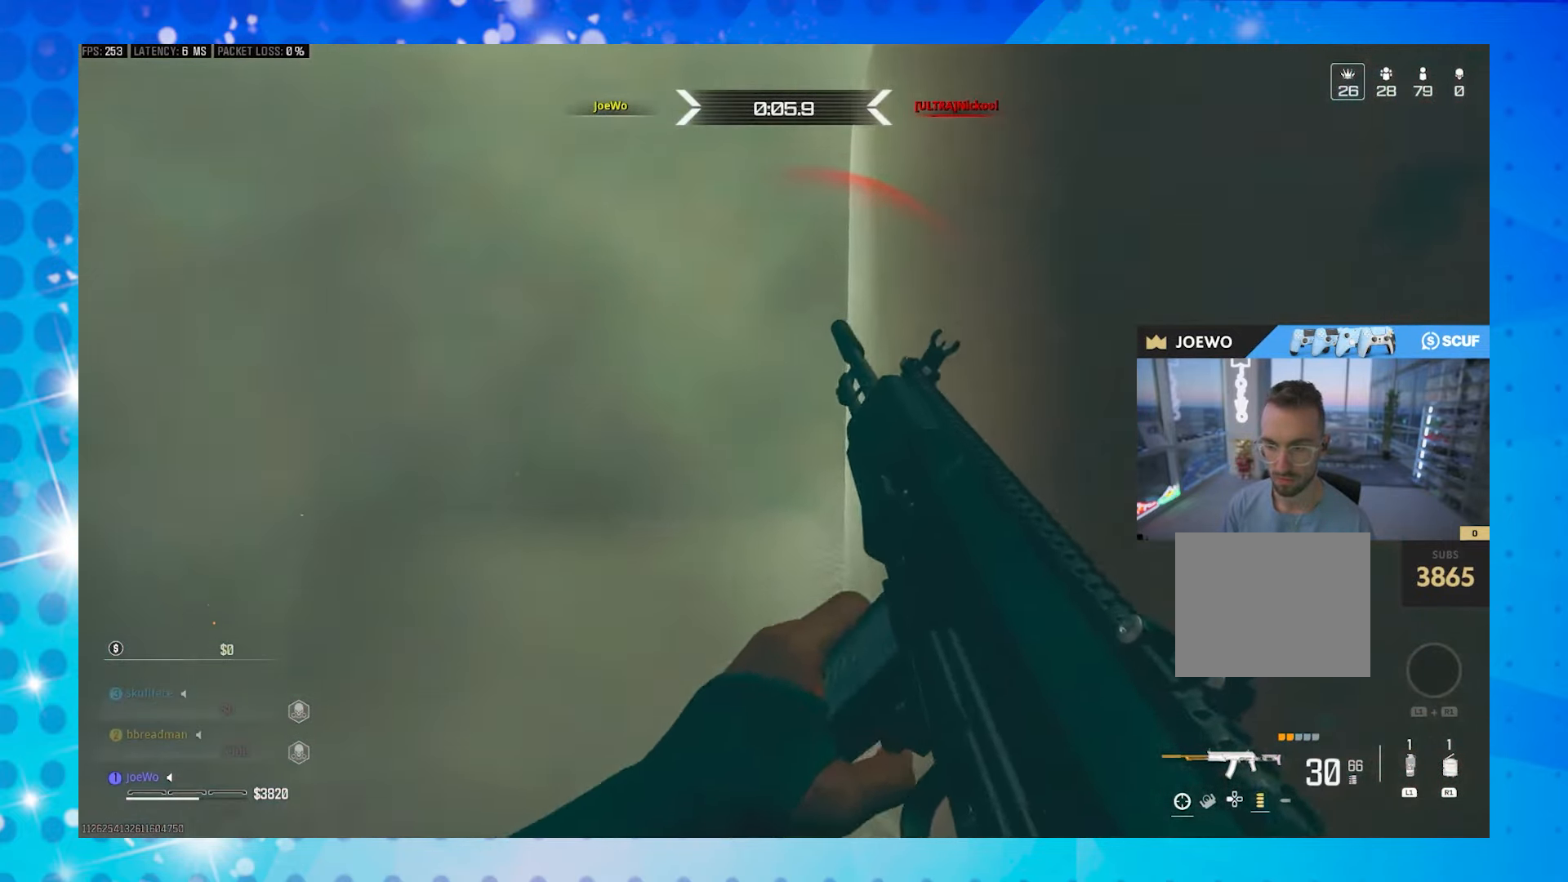
{"dt_ms": 500, "buttons": ["CIRCLE"], "left_stick": "up-left", "right_stick": "right", "events": [[50, "left_stick", "up-left"], [350, "right_stick", "right"], [467, "CIRCLE", "down"]]}
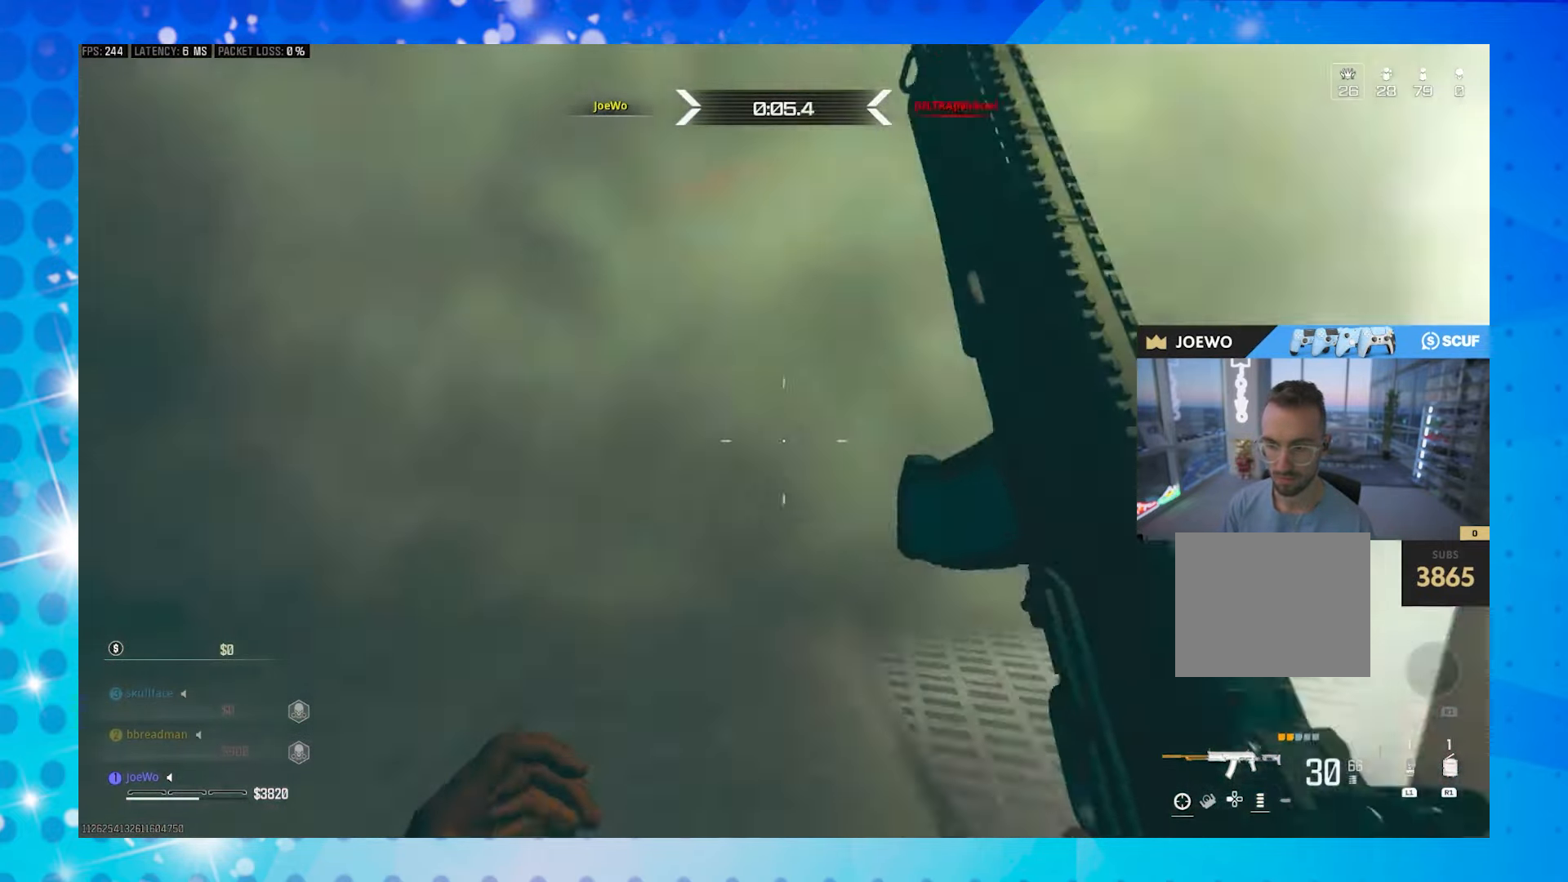
{"dt_ms": 500, "buttons": [], "left_stick": "down-right", "right_stick": "center", "events": [[67, "left_stick", "down-left"], [100, "right_stick", "center"], [233, "right_stick", "right"], [383, "CIRCLE", "up"], [383, "left_stick", "down-right"], [433, "right_stick", "center"]]}
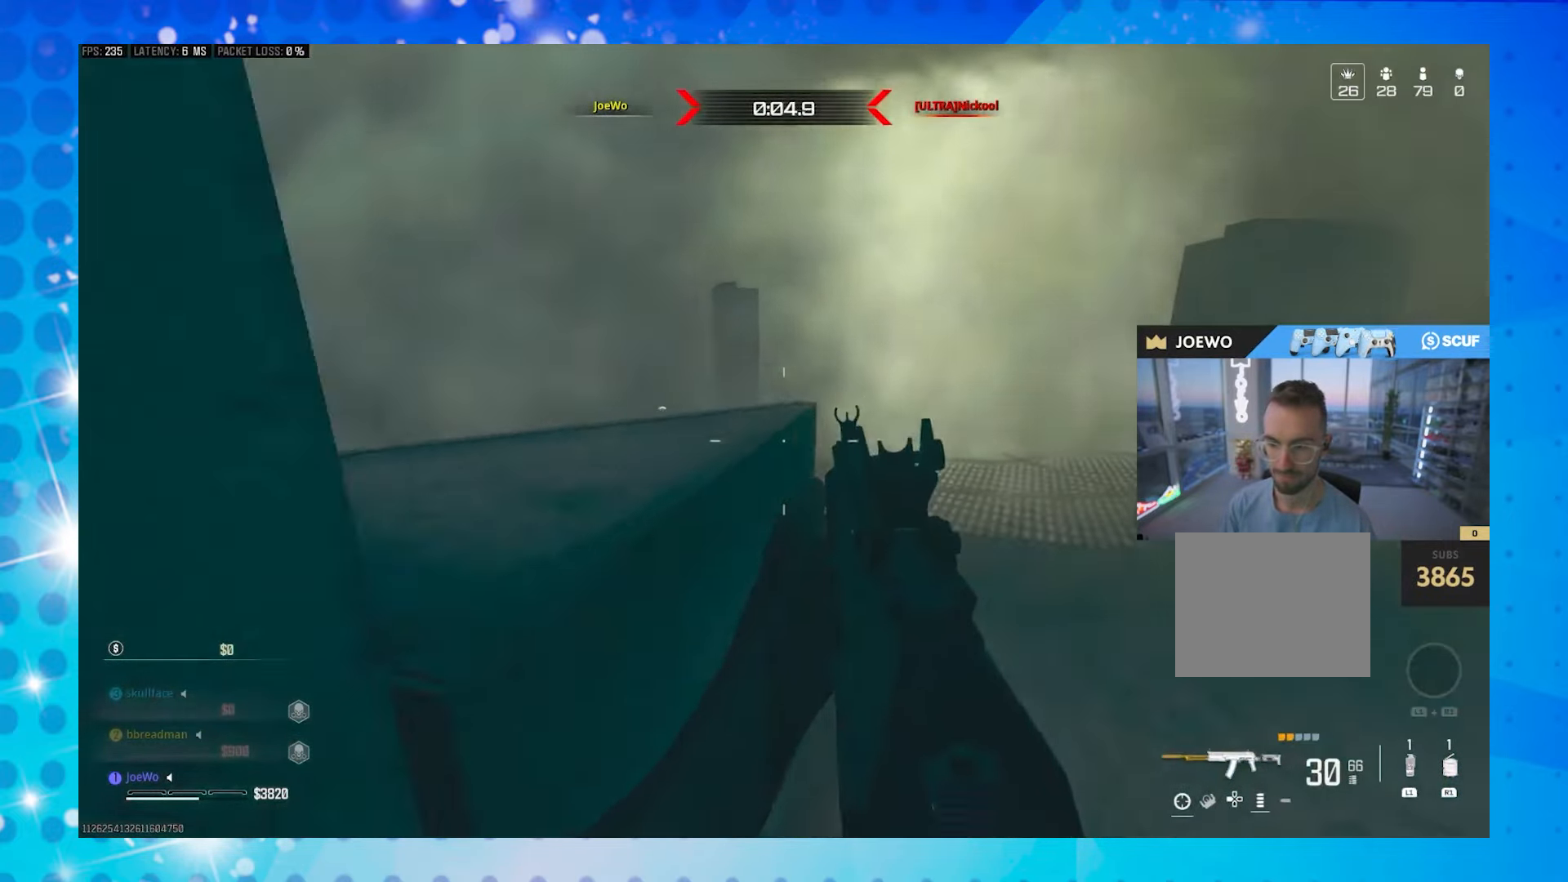
{"dt_ms": 500, "buttons": [], "left_stick": "right", "right_stick": "left", "events": [[117, "left_stick", "right"], [383, "right_stick", "left"]]}
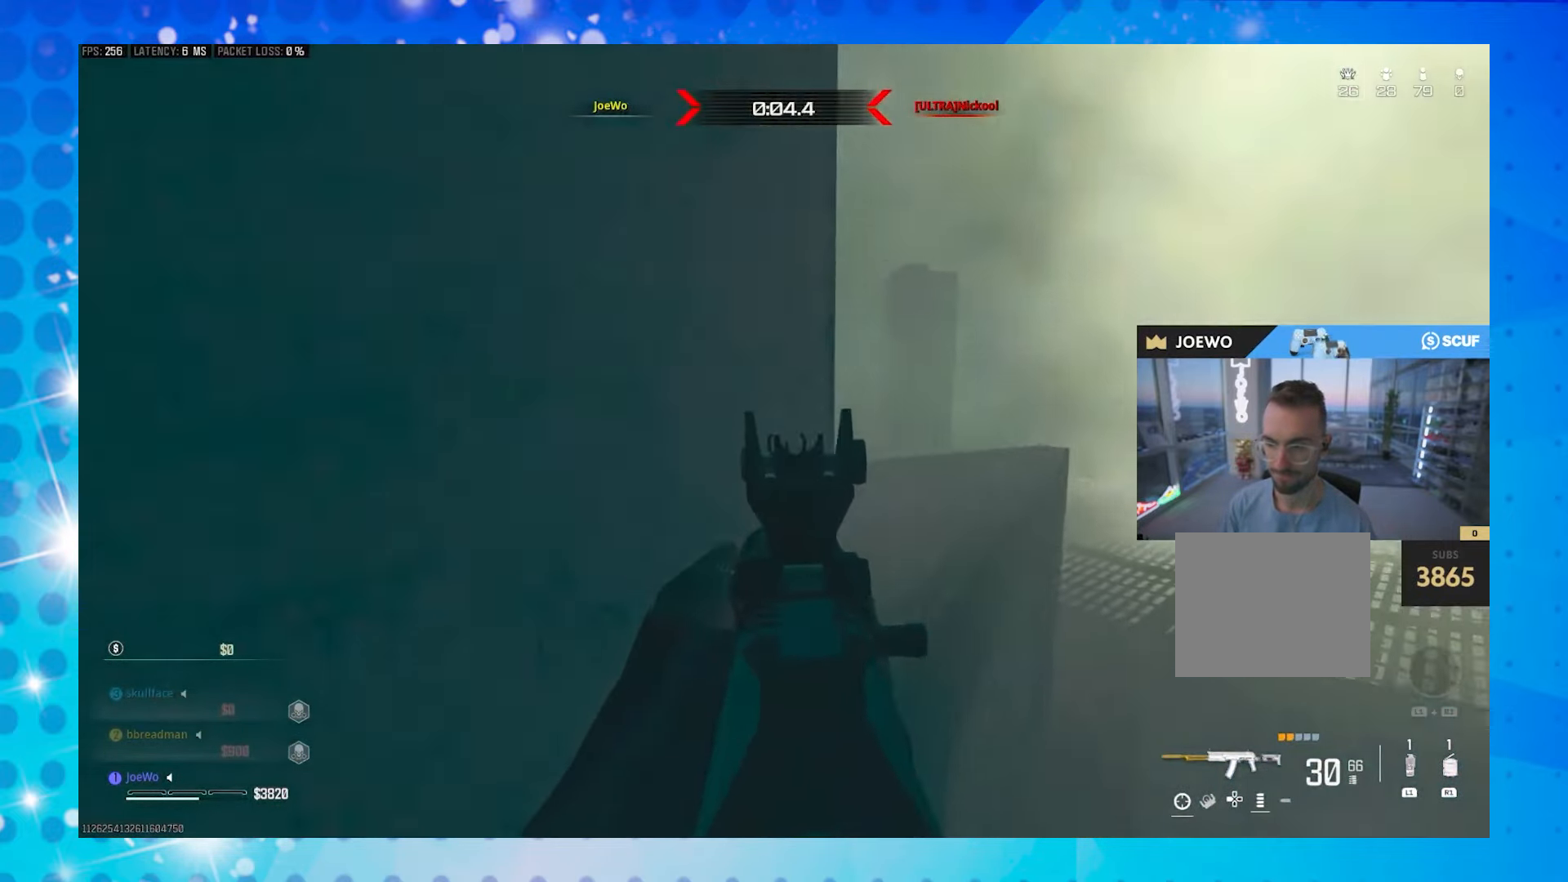
{"dt_ms": 500, "buttons": ["CIRCLE"], "left_stick": "left", "right_stick": "center"}
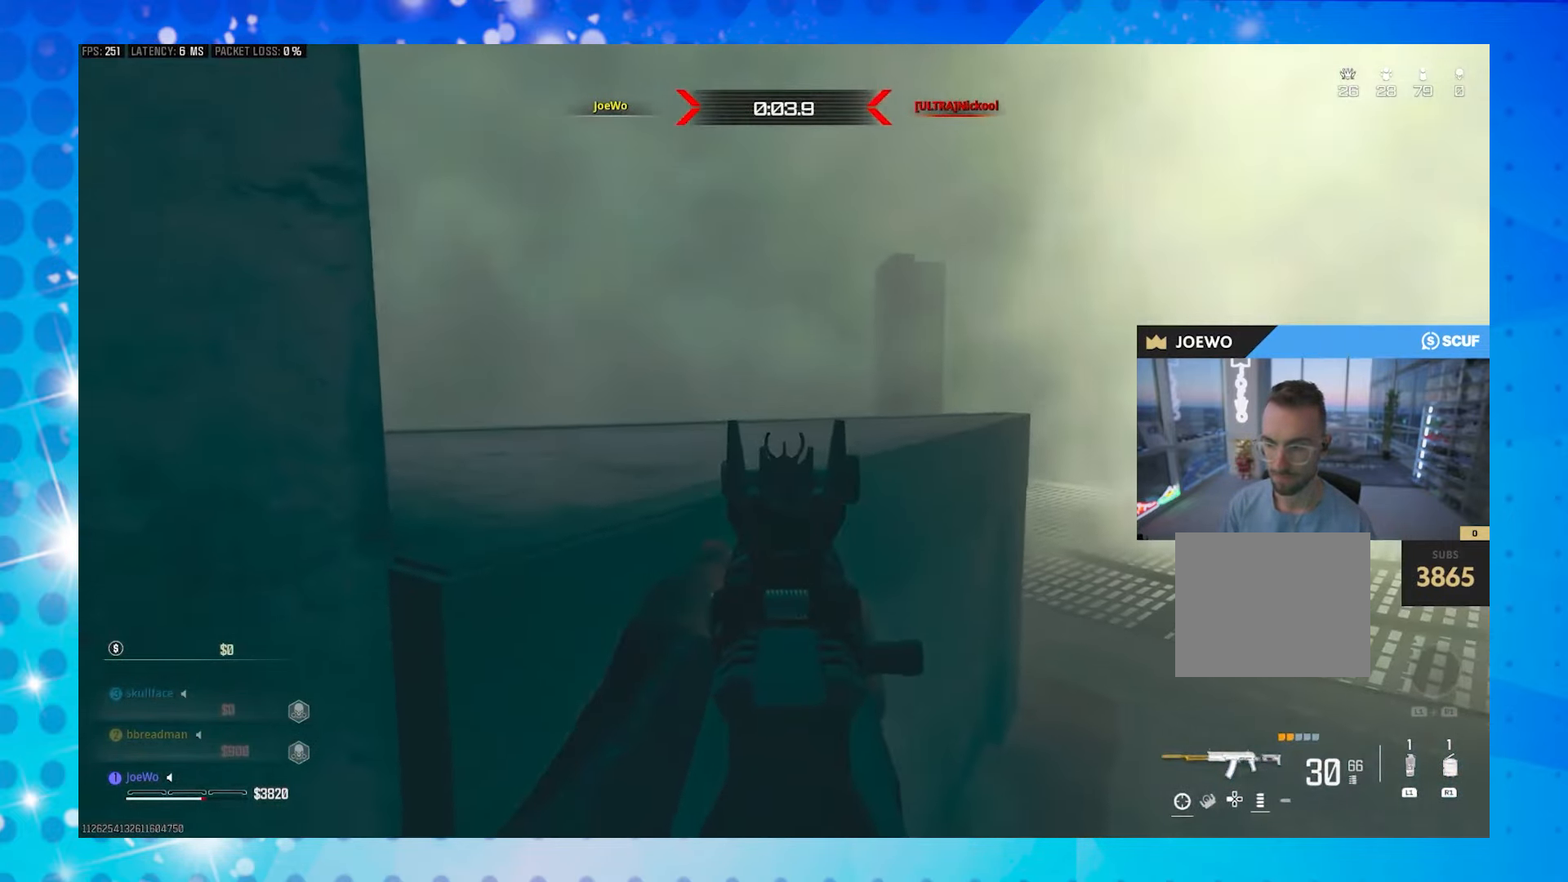
{"dt_ms": 1000, "buttons": ["R2"], "left_stick": "right", "right_stick": "center"}
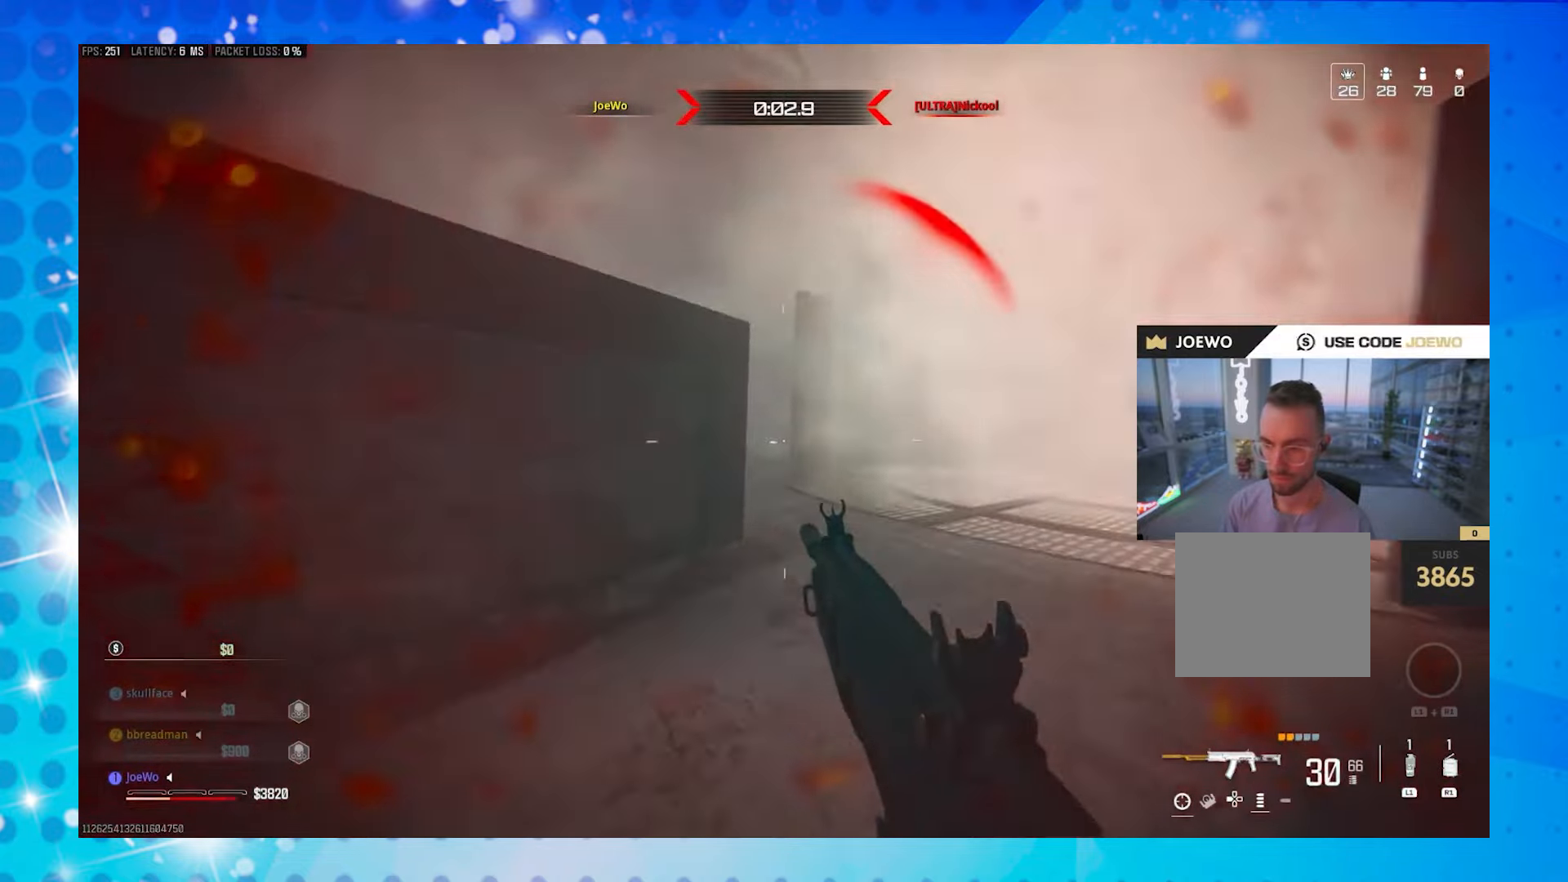
{"dt_ms": 500, "buttons": ["R2"], "left_stick": "left", "right_stick": "center", "events": [[17, "R2", "up"], [17, "left_stick", "center"], [17, "right_stick", "up-right"], [100, "left_stick", "left"], [133, "R2", "down"], [167, "right_stick", "center"]]}
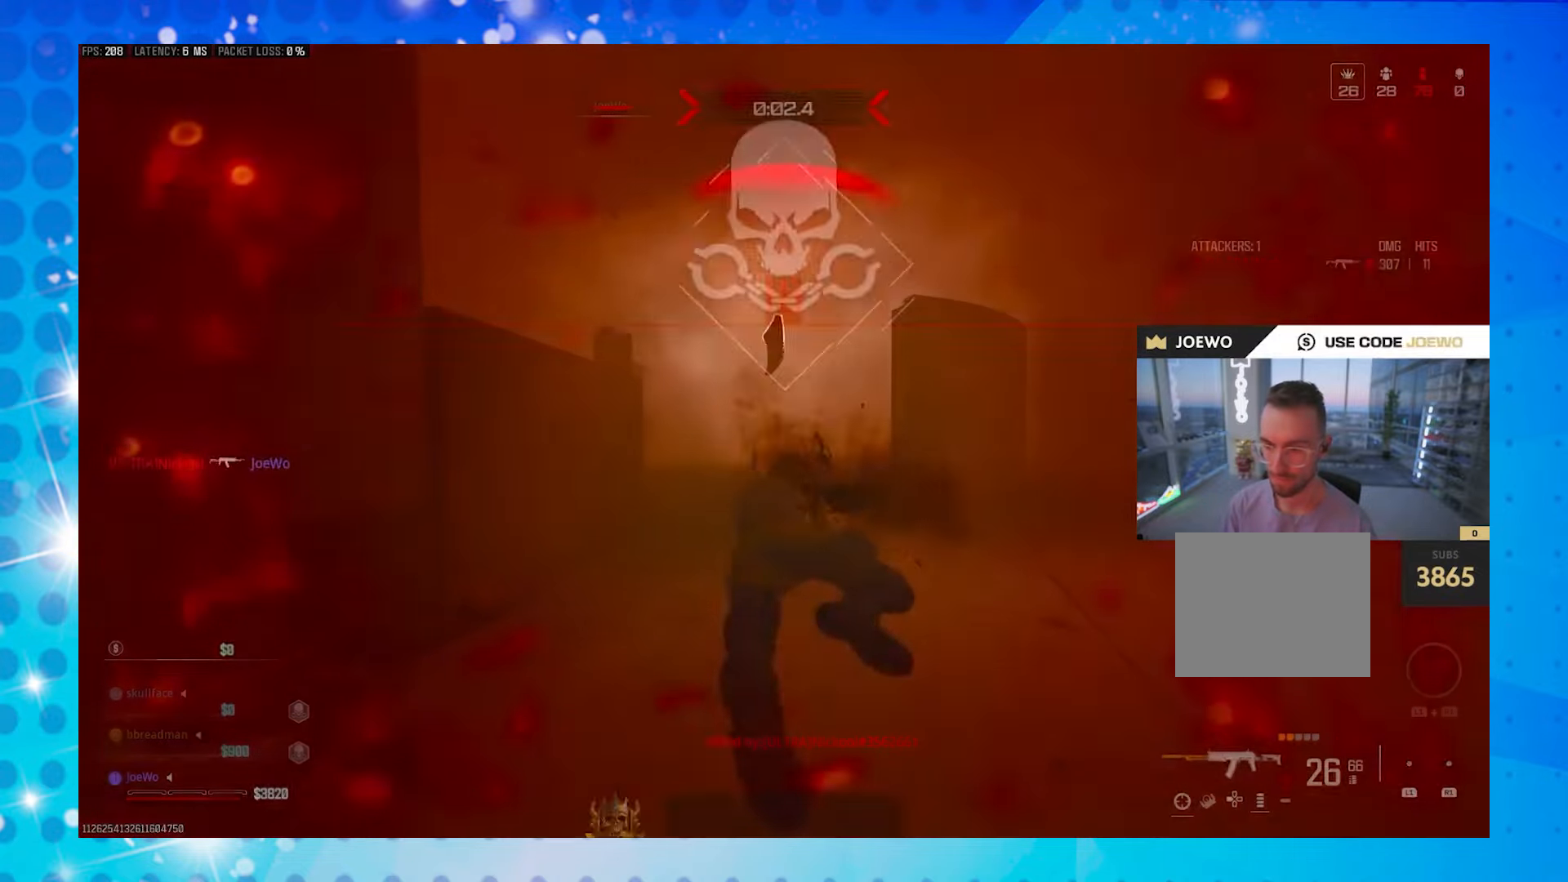
{"dt_ms": 500, "buttons": [], "left_stick": "center", "right_stick": "center"}
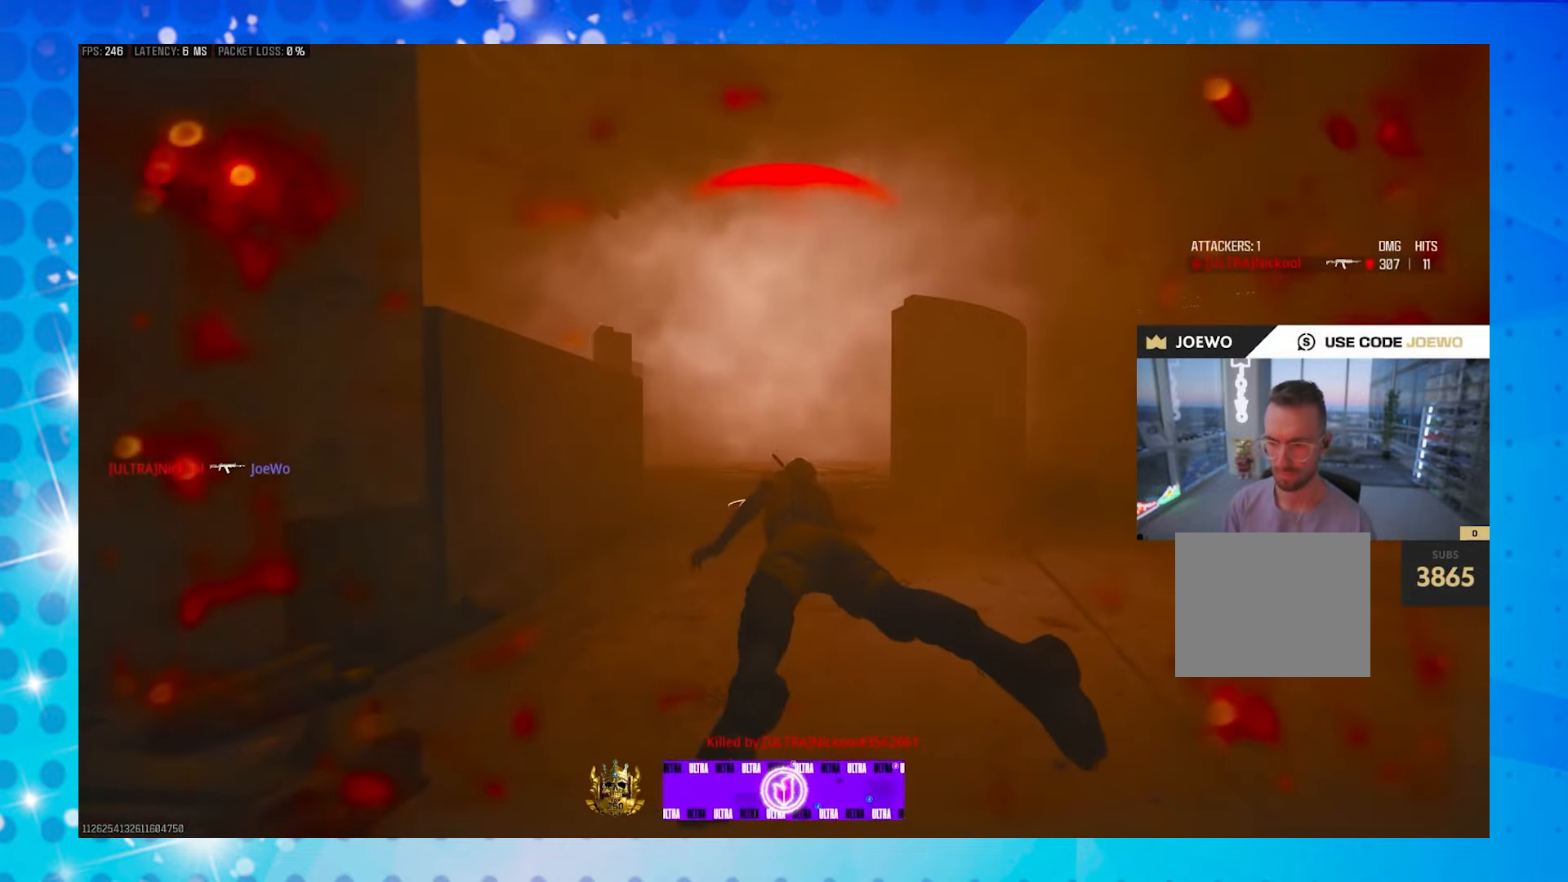
{"dt_ms": 500, "buttons": [], "left_stick": "center", "right_stick": "center", "events": []}
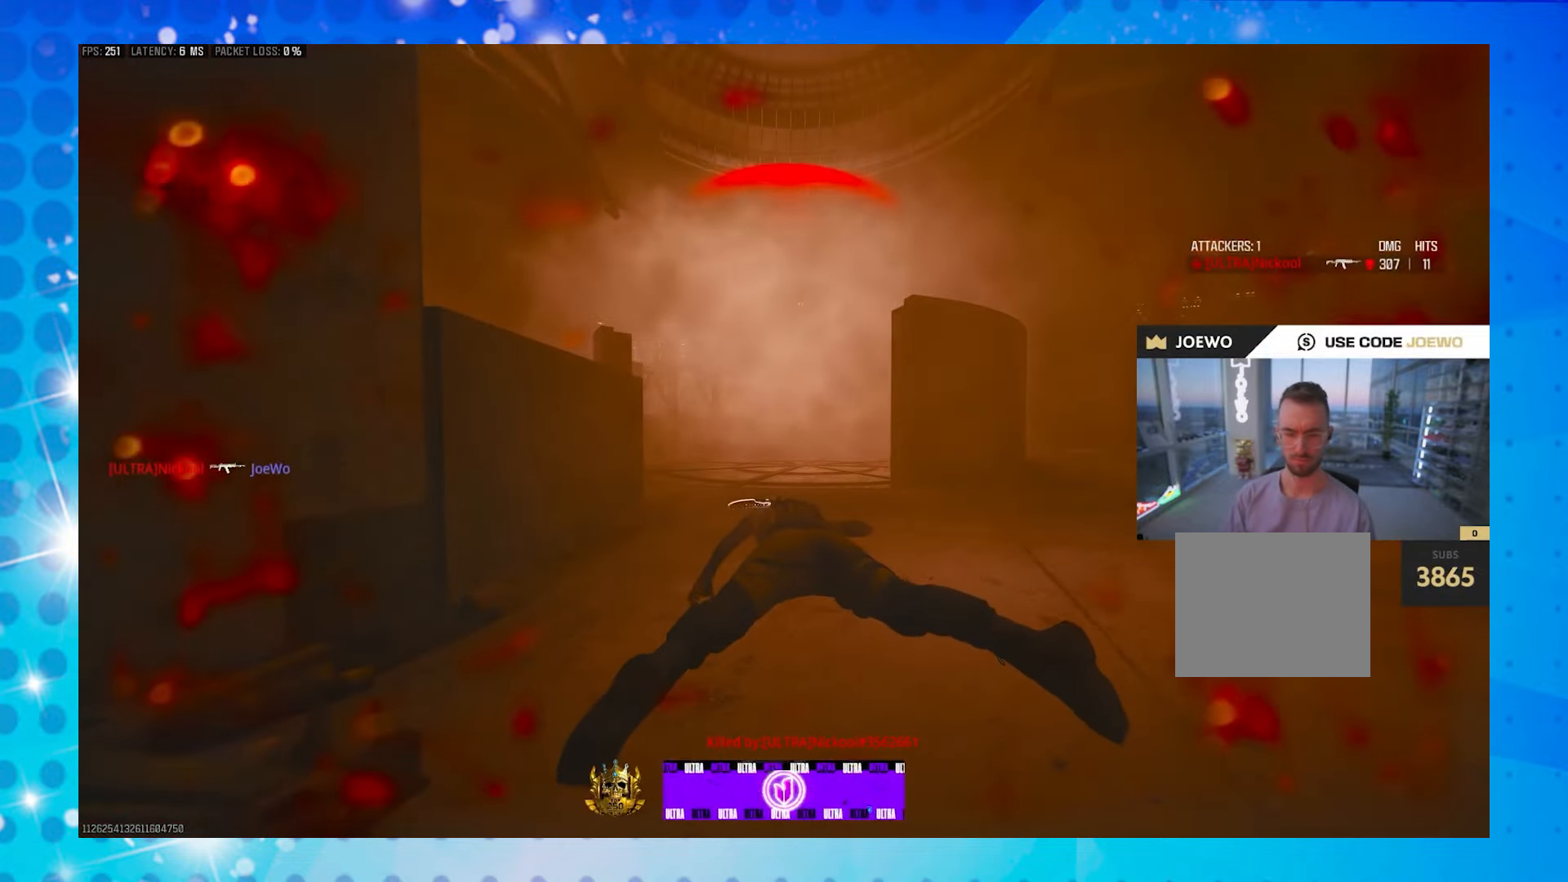
{"dt_ms": 500, "buttons": [], "left_stick": "center", "right_stick": "center", "events": []}
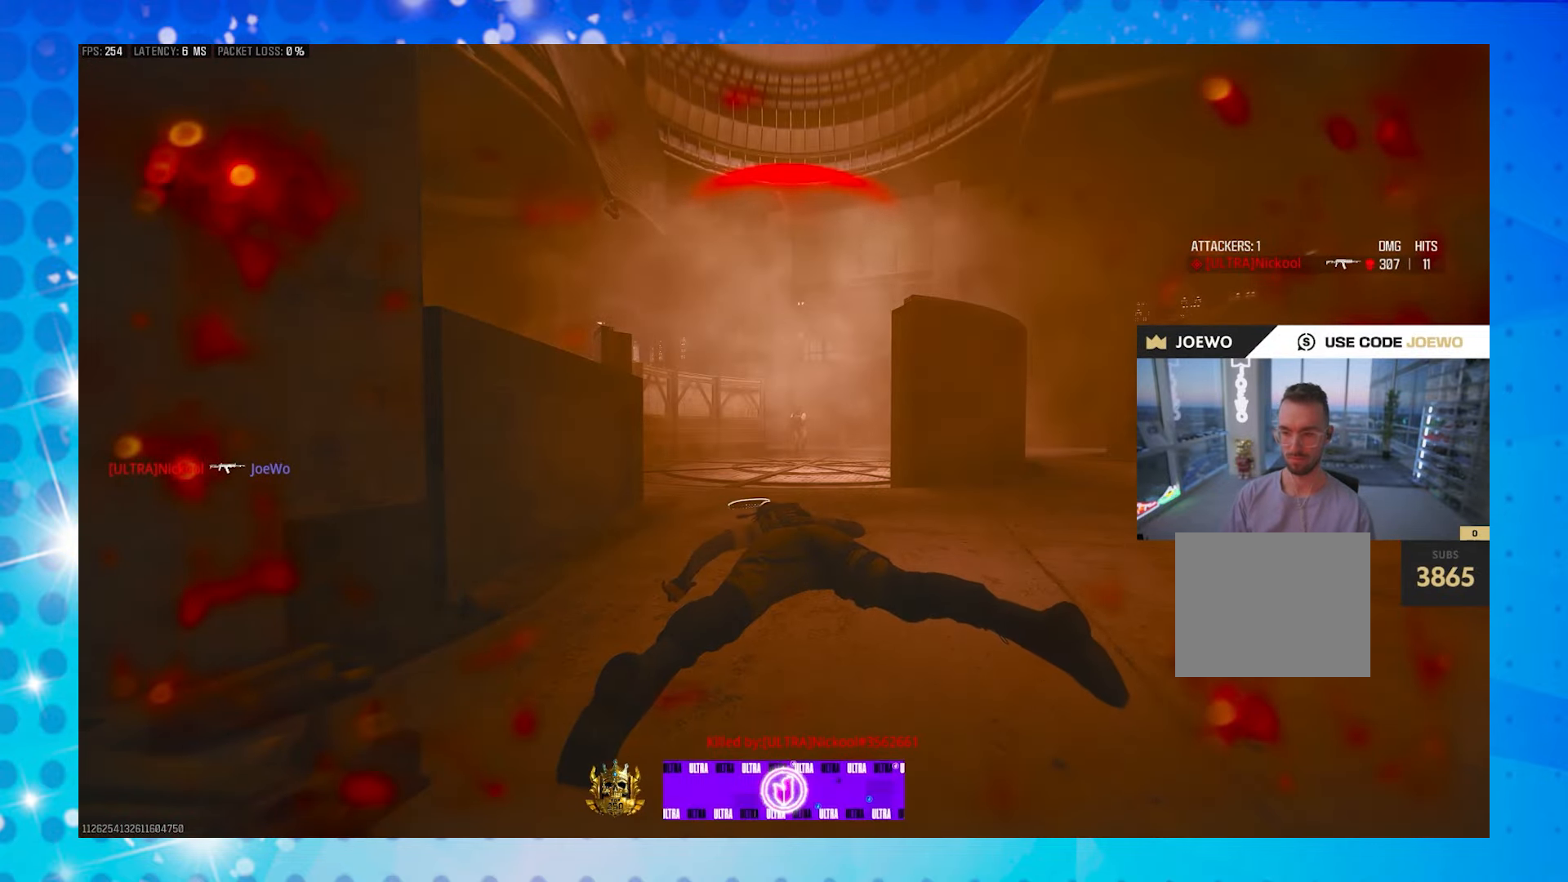
{"dt_ms": 500, "buttons": [], "left_stick": "center", "right_stick": "center", "events": []}
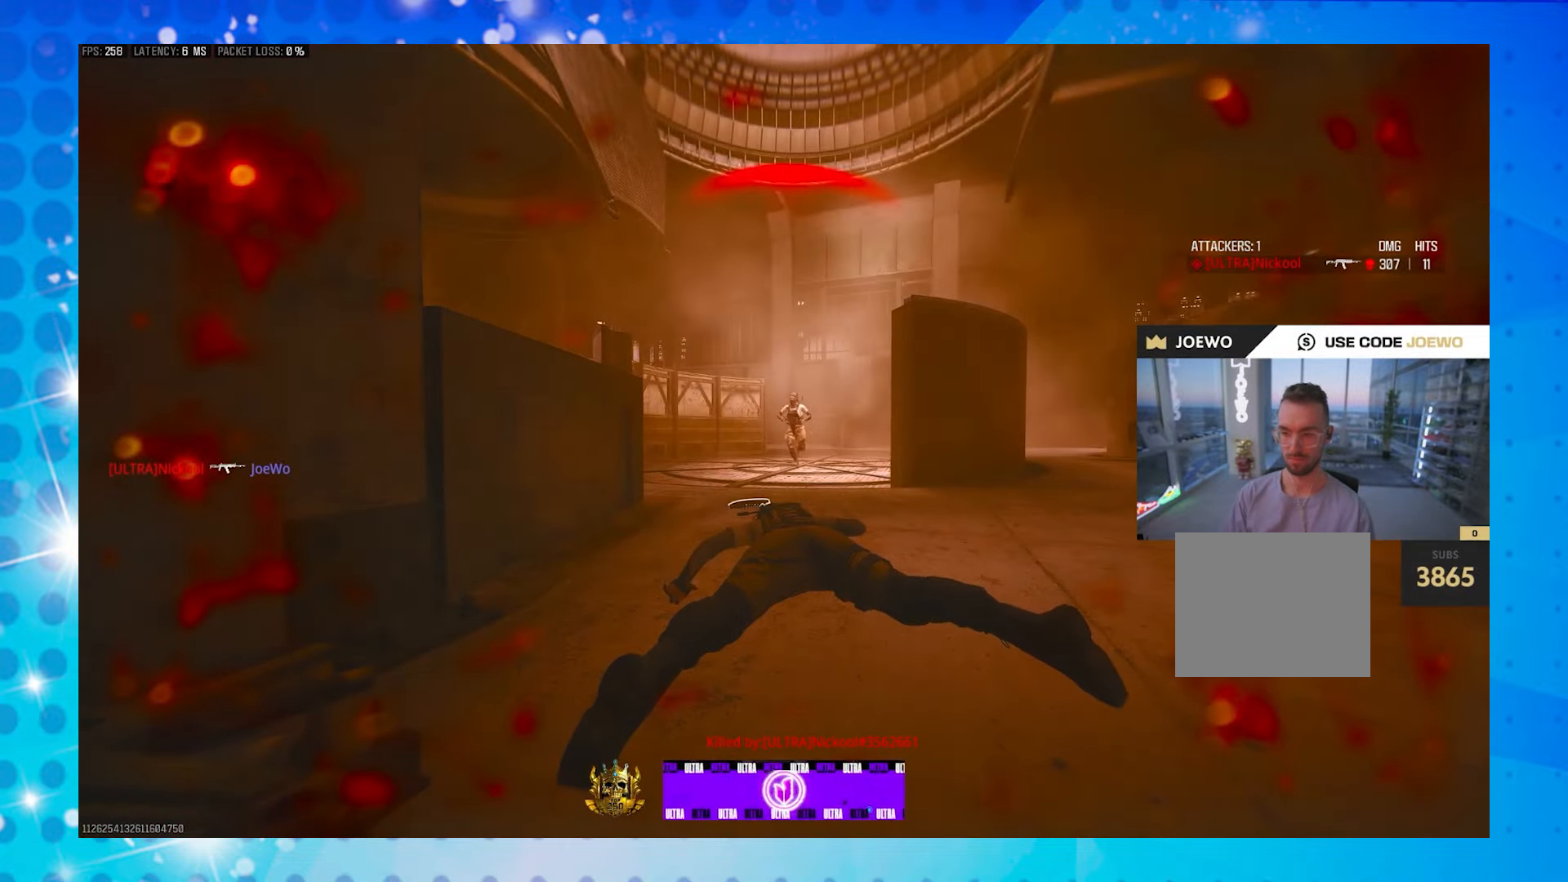
{"dt_ms": 500, "buttons": [], "left_stick": "center", "right_stick": "center", "events": []}
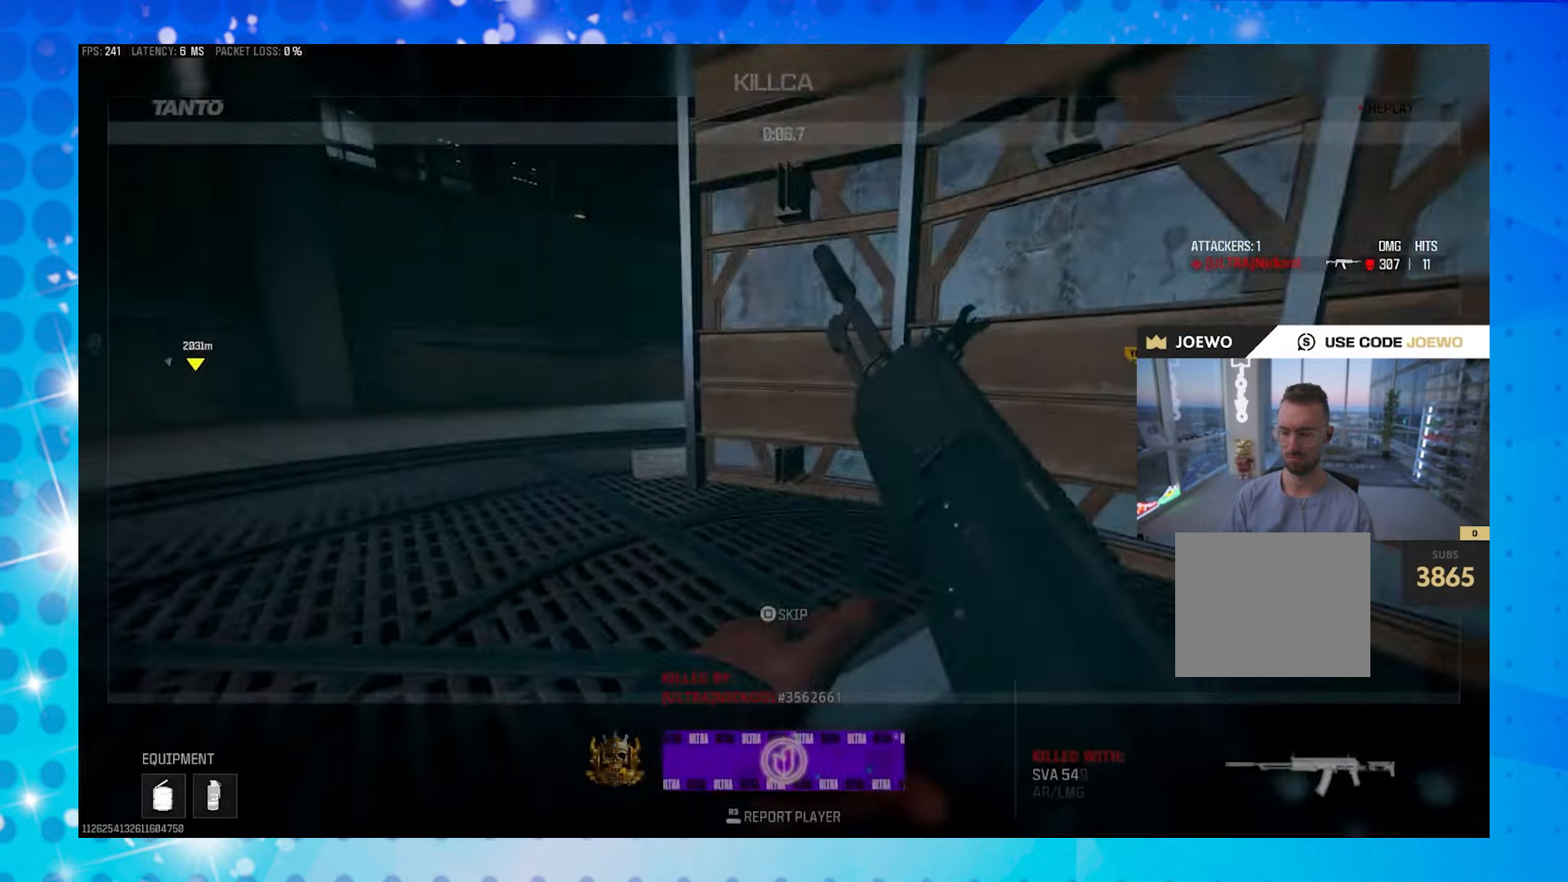
{"dt_ms": 500, "buttons": [], "left_stick": "center", "right_stick": "center", "events": []}
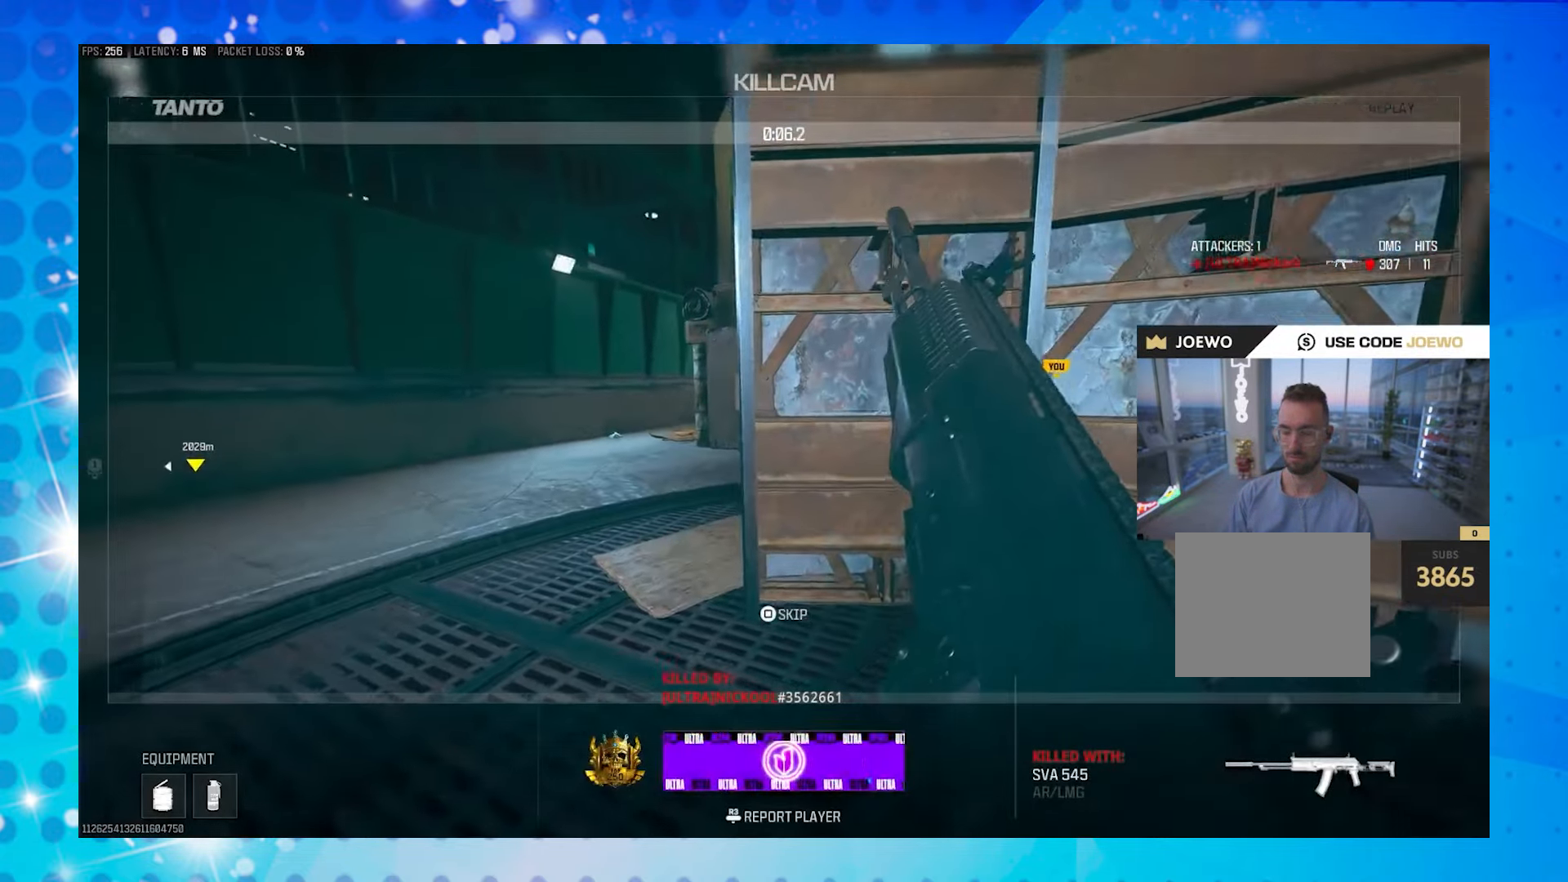
{"dt_ms": 500, "buttons": [], "left_stick": "center", "right_stick": "center", "events": []}
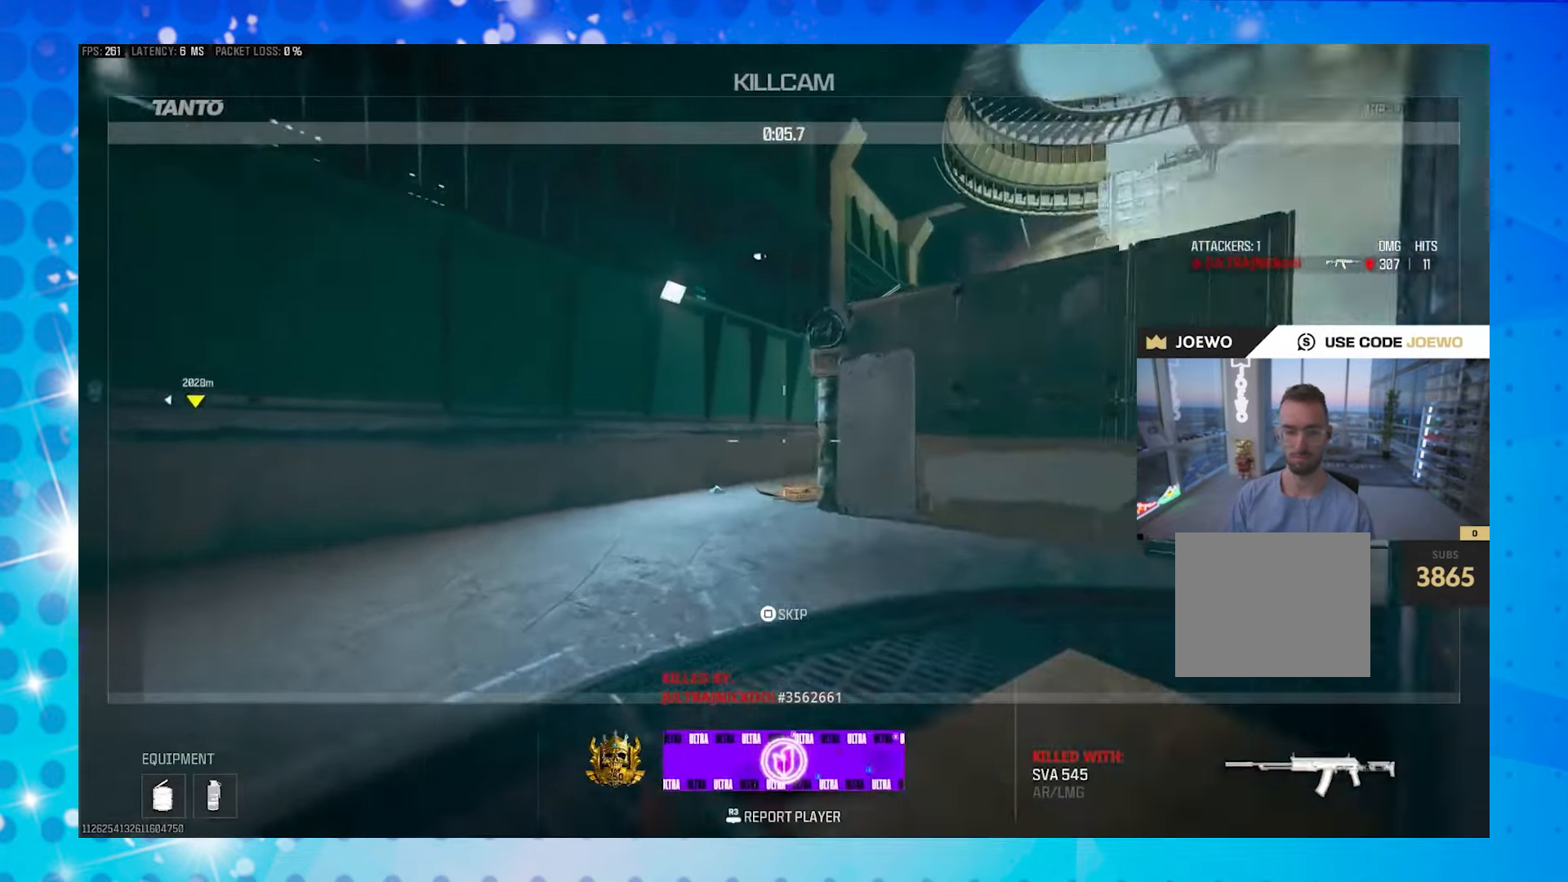
{"dt_ms": 500, "buttons": [], "left_stick": "center", "right_stick": "center", "events": []}
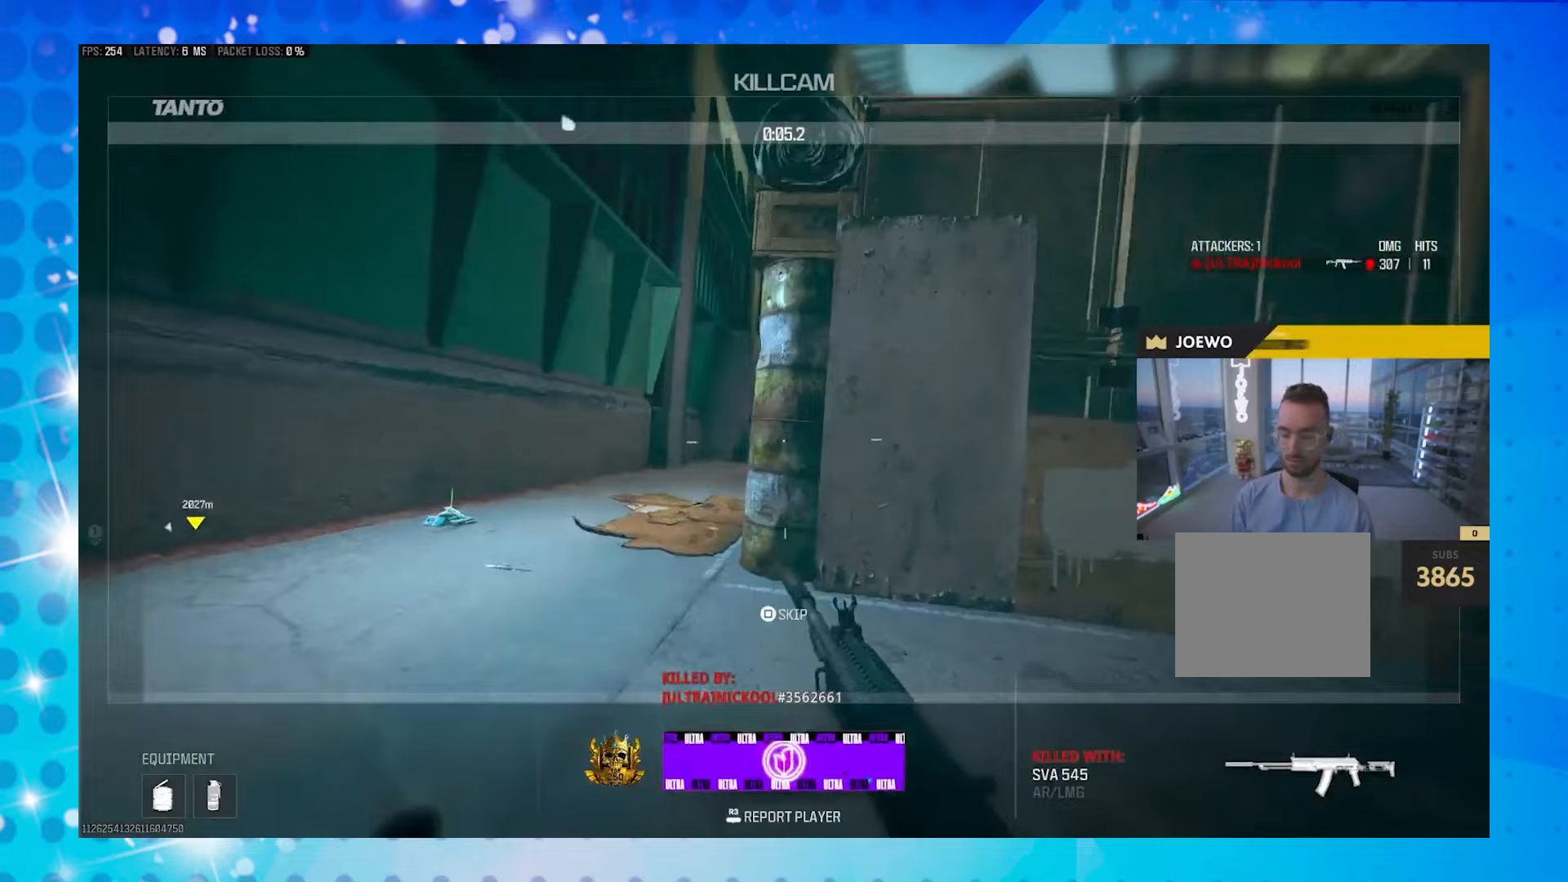
{"dt_ms": 500, "buttons": [], "left_stick": "center", "right_stick": "center", "events": []}
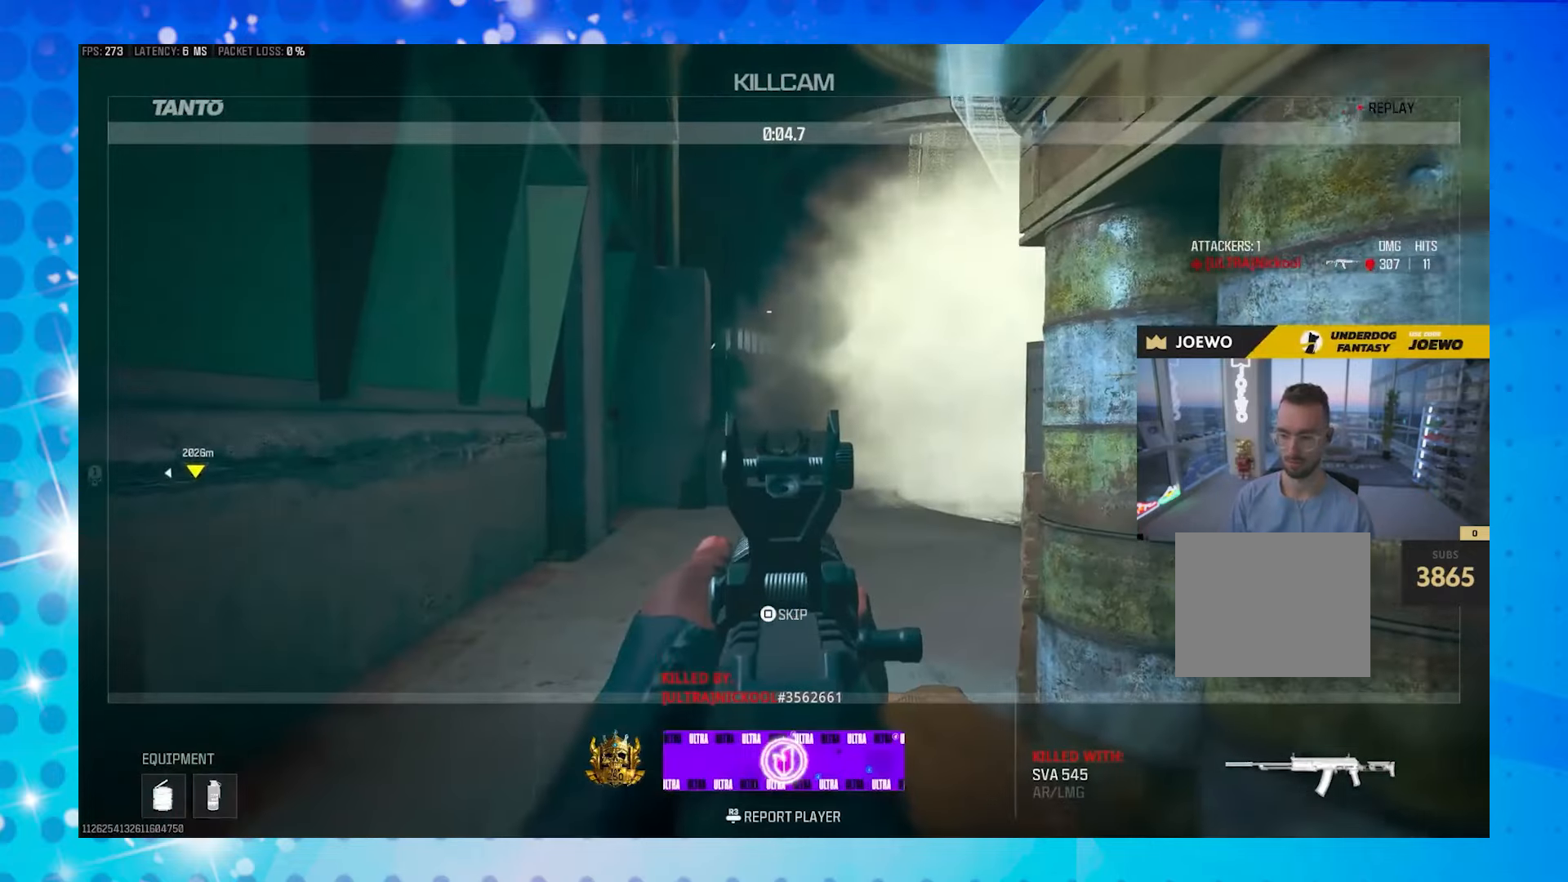
{"dt_ms": 500, "buttons": [], "left_stick": "center", "right_stick": "center", "events": []}
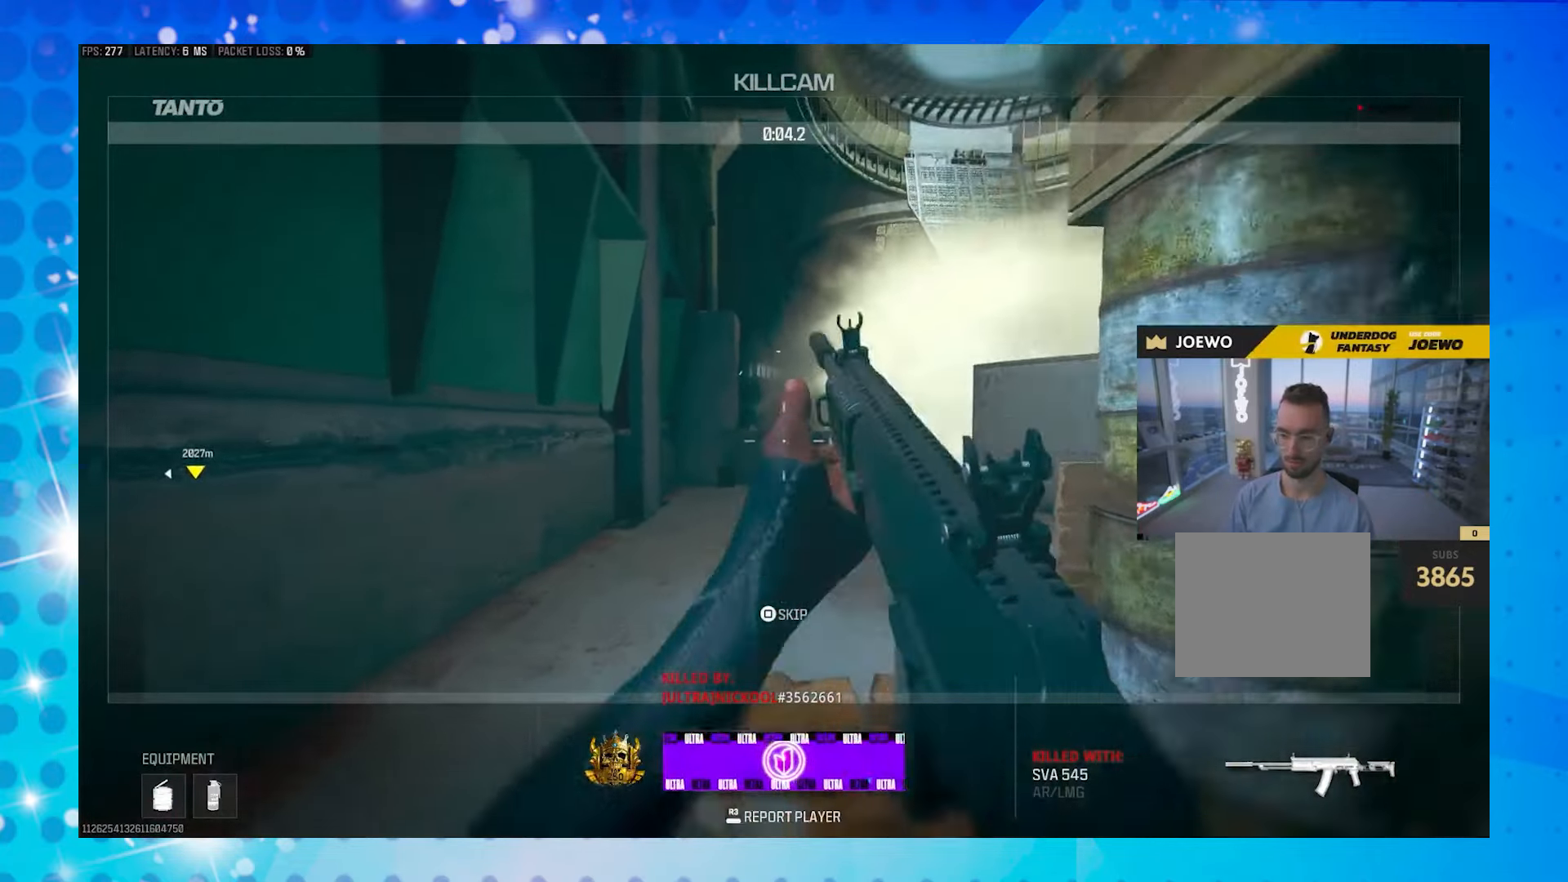
{"dt_ms": 500, "buttons": [], "left_stick": "center", "right_stick": "center", "events": [[267, "R2", "down"], [333, "R2", "up"]]}